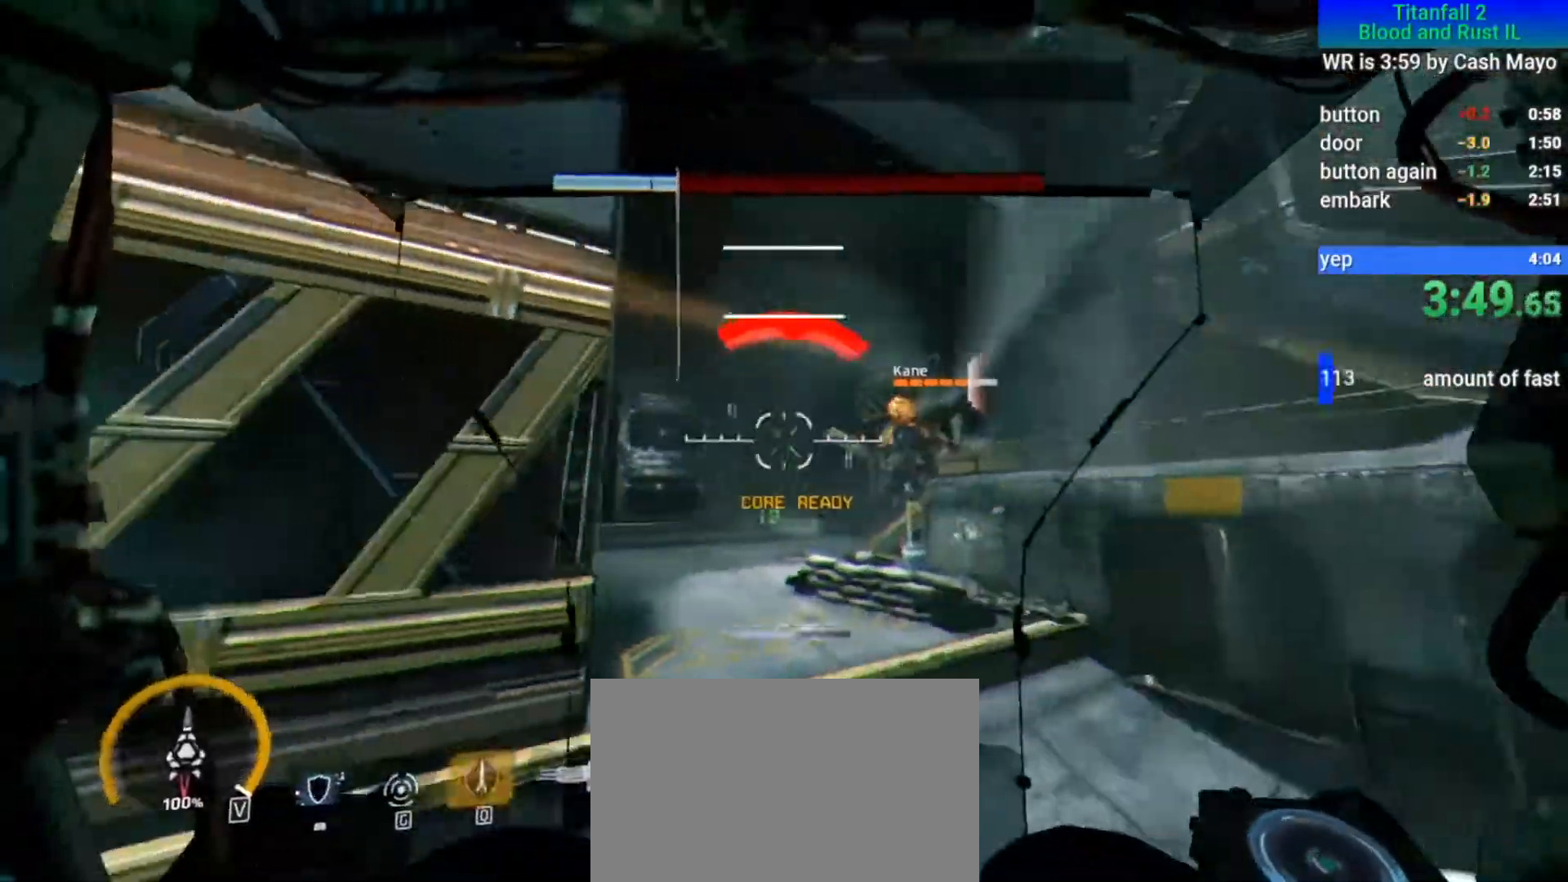
Gameplay with keyboard and mouse; each line is a JSON object with the keys and mouse buttons held at the frame after it. "events" lists presses ("down") and releases ("up") of "1", "2", "3", "4", "5", "a", "alt", "c", "ctrl", "d", "e", "f", "q", "r", "s", "shift", "space", "tab", "v", "w", "x", "z", "mouse_left", "mouse_middle", "mouse_right", "mouse_mb4", "mouse_mb5", "mouse_wheel_up" and "mouse_wheel_down" between this image and that frame as [ms after this image, input, new state], when the widget could be followed in between. "mouse_left", "mouse_middle", "mouse_right", "mouse_mb4", "mouse_mb5", "mouse_wheel_up", "mouse_wheel_down" = the "left", "middle", "right", "mb4", "mb5", "wheel_up", "wheel_down" buttons of the "mouse" list. No other keys are recorded. Mouse movement is not recorded.
{"keys": [], "mouse": [], "events": [[100, "ctrl", "down"], [183, "ctrl", "up"], [333, "d", "up"]]}
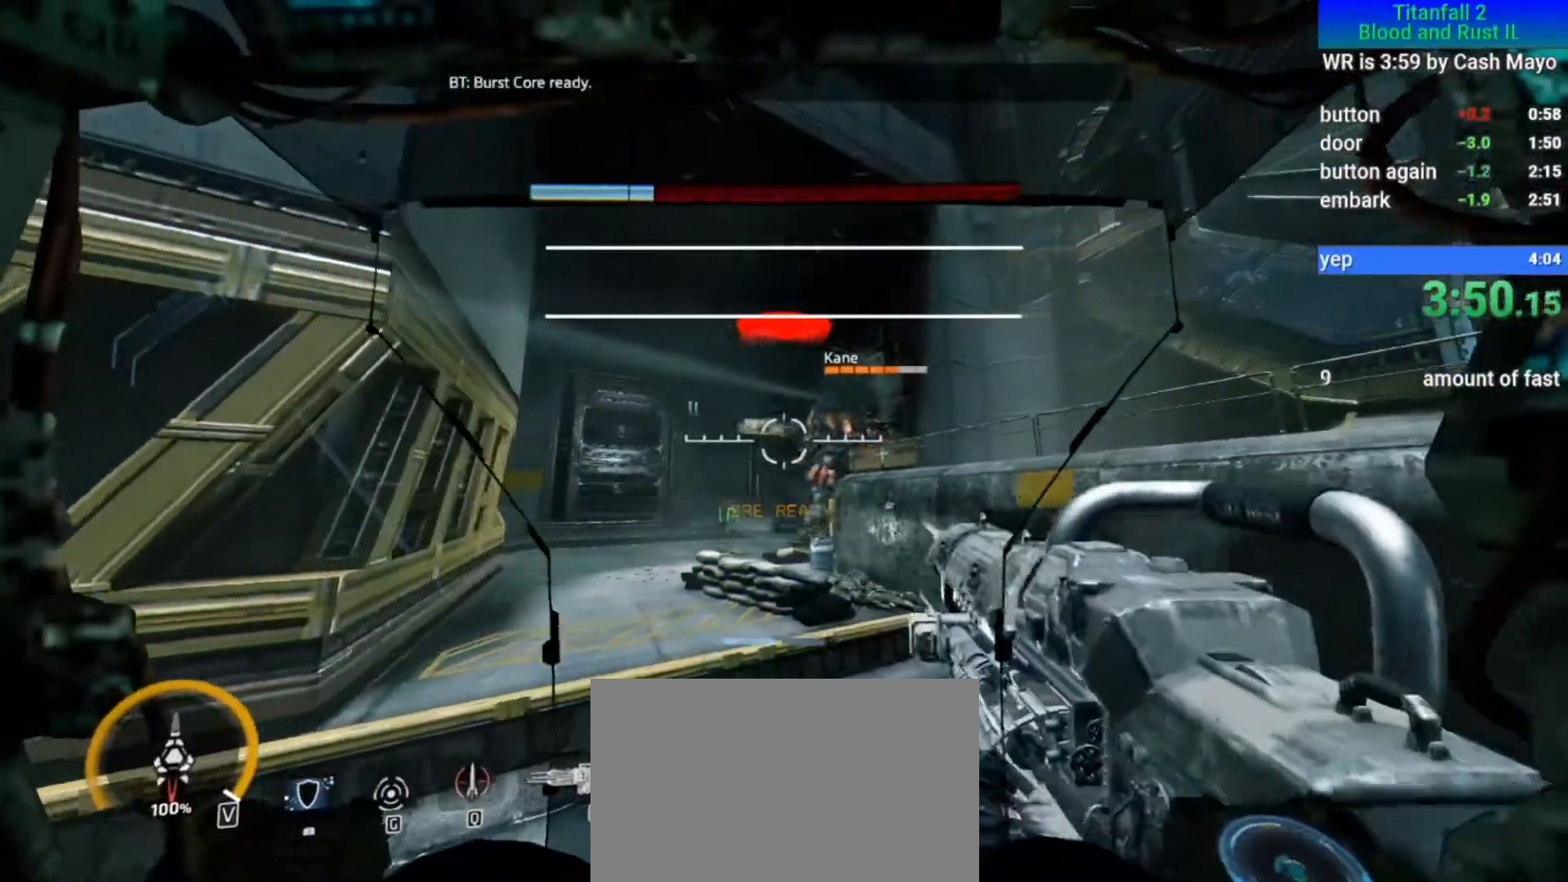
{"keys": ["w"], "mouse": [], "events": [[300, "w", "down"]]}
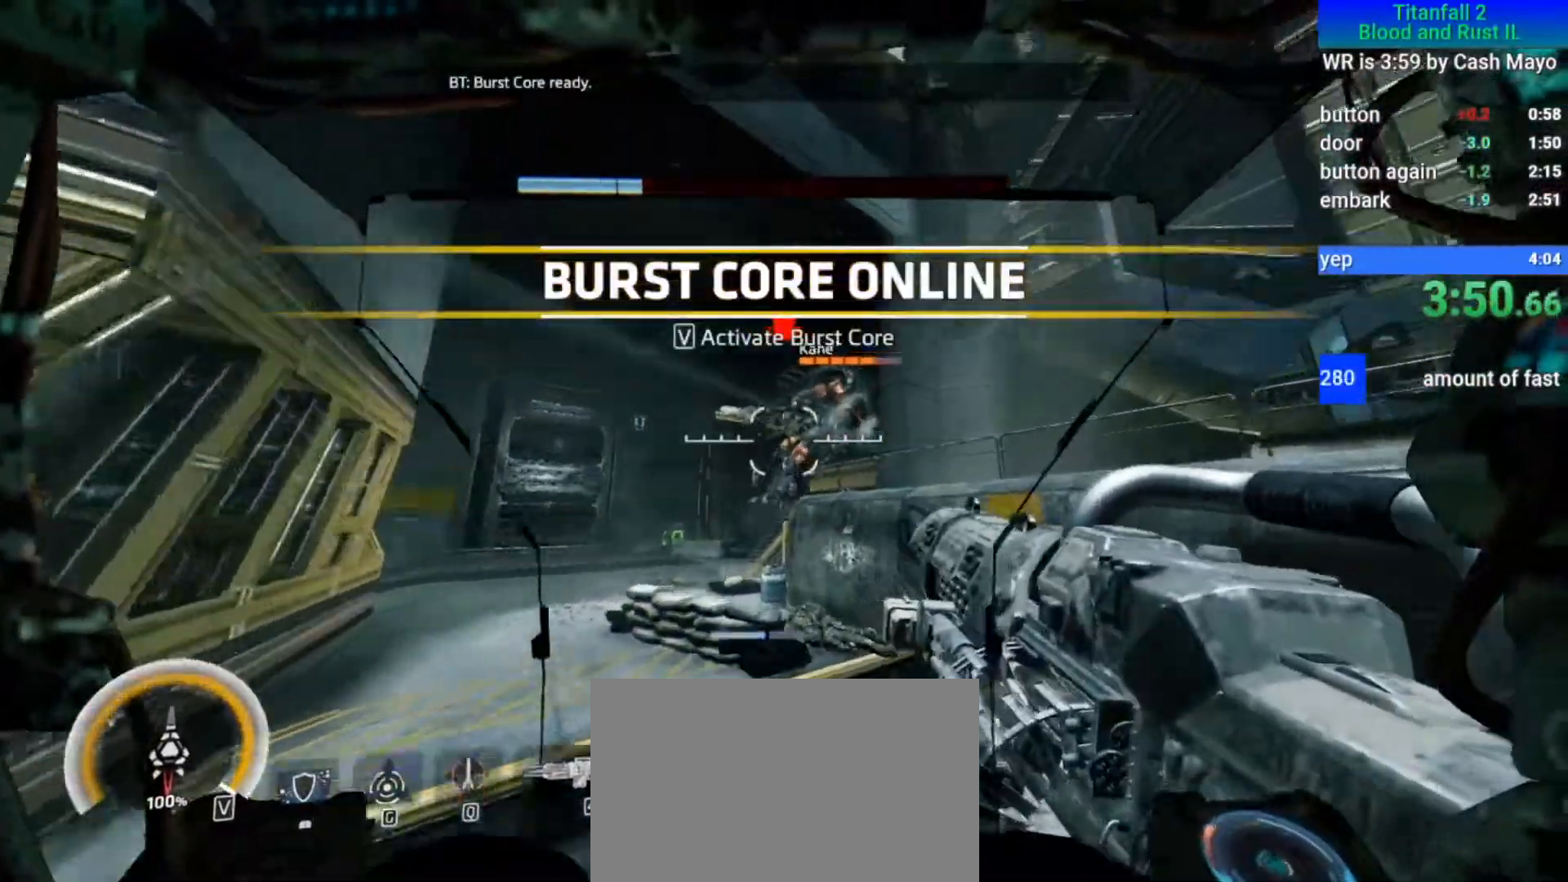
{"keys": ["s"], "mouse": [], "events": [[133, "mouse_left", "down"], [133, "w", "up"], [300, "mouse_left", "up"], [300, "s", "down"], [383, "a", "down"], [483, "a", "up"]]}
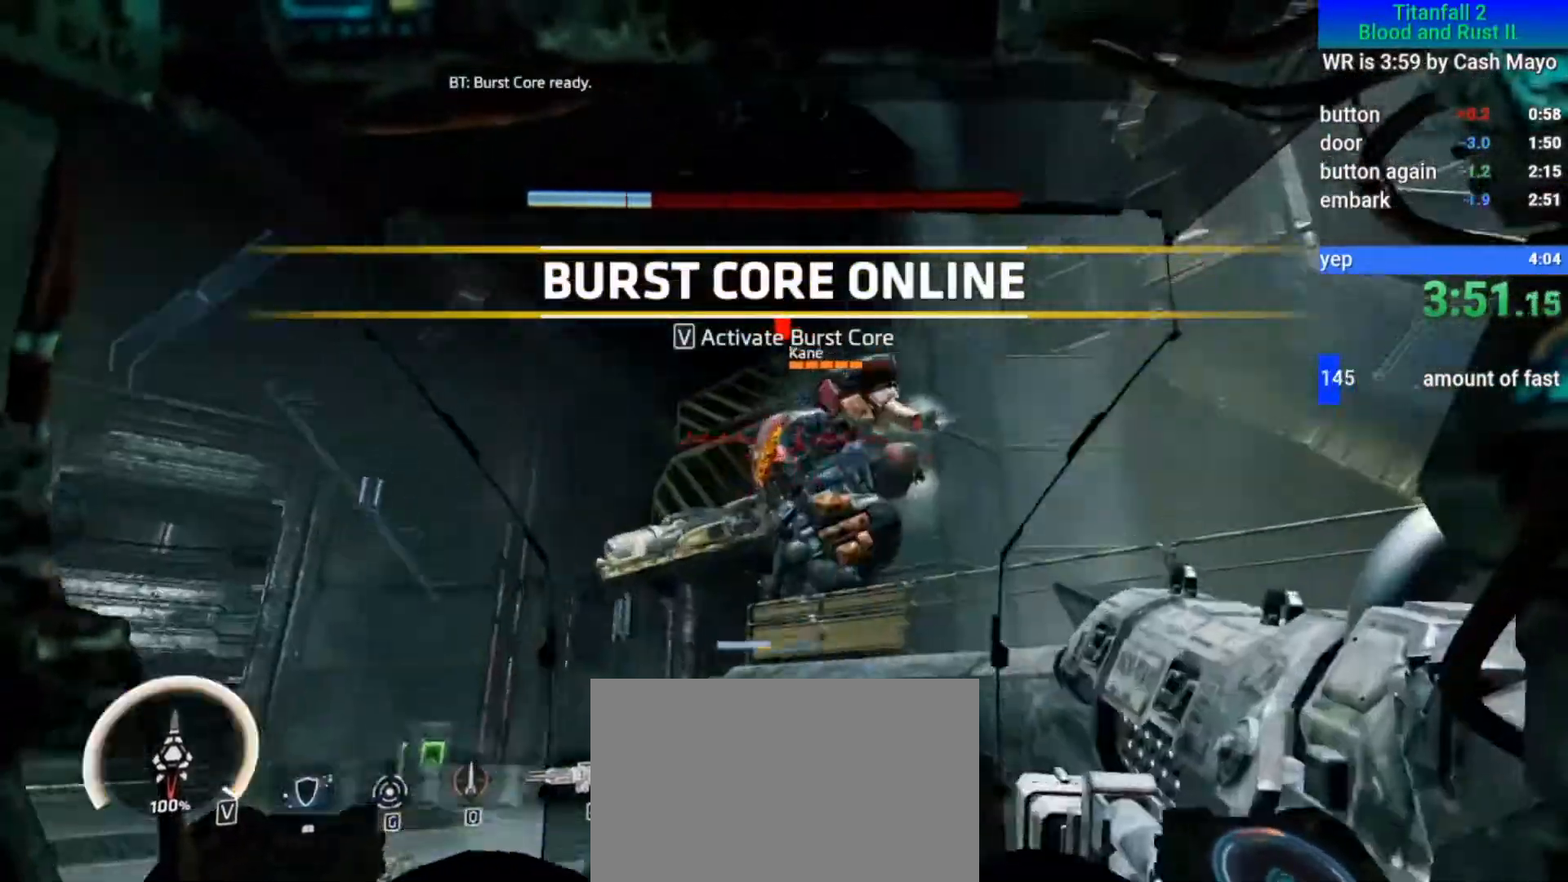
{"keys": ["s"], "mouse": [], "events": [[17, "mouse_left", "down"], [117, "mouse_left", "up"]]}
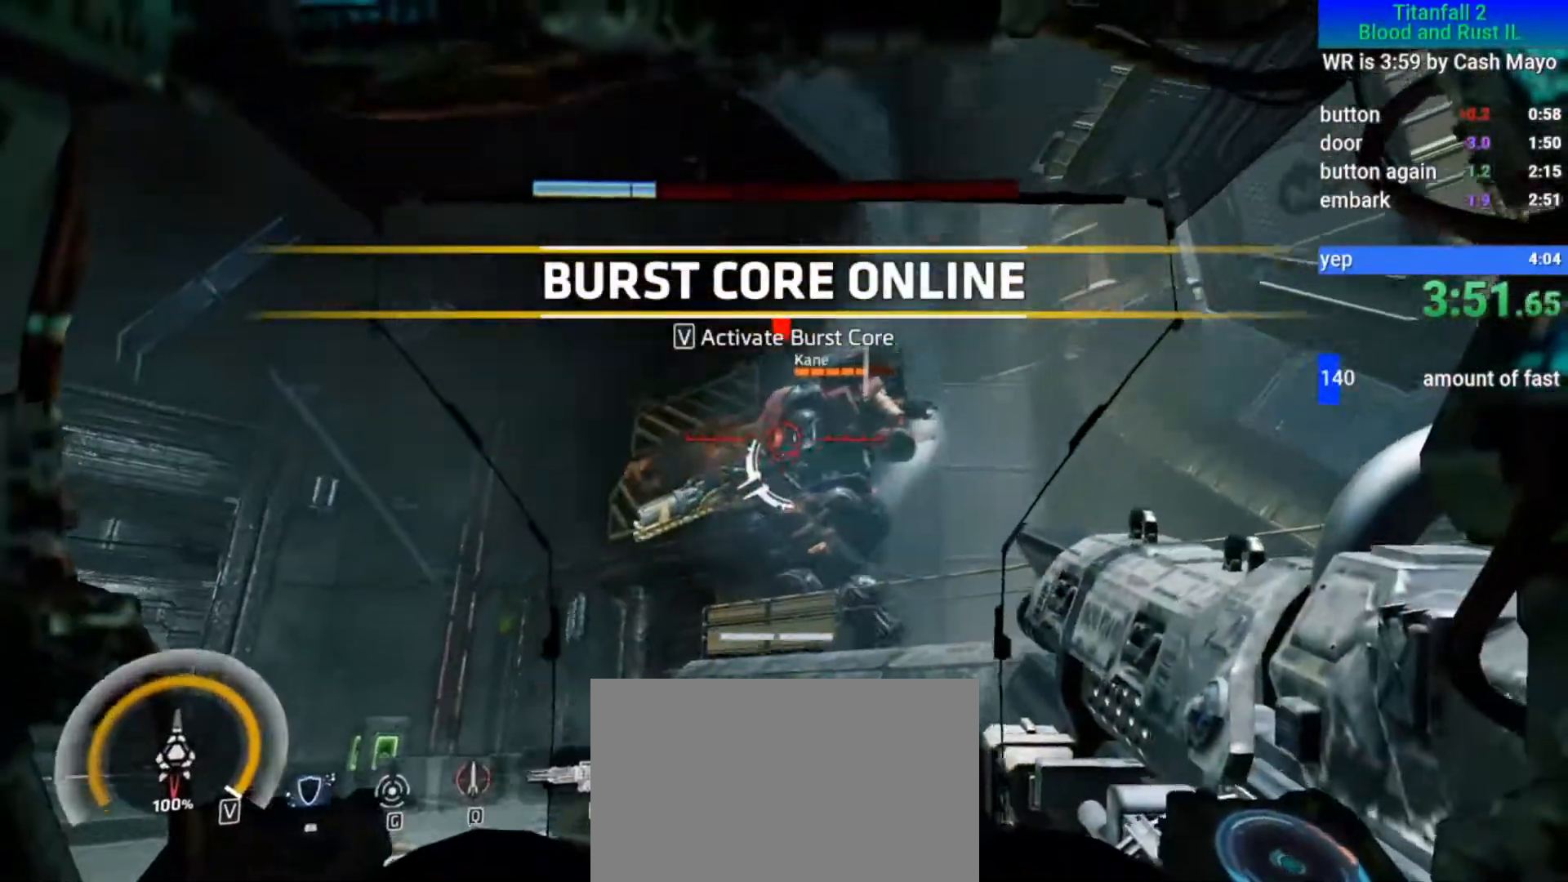
{"keys": [], "mouse": [], "events": [[83, "mouse_left", "down"], [167, "mouse_left", "up"], [400, "s", "up"]]}
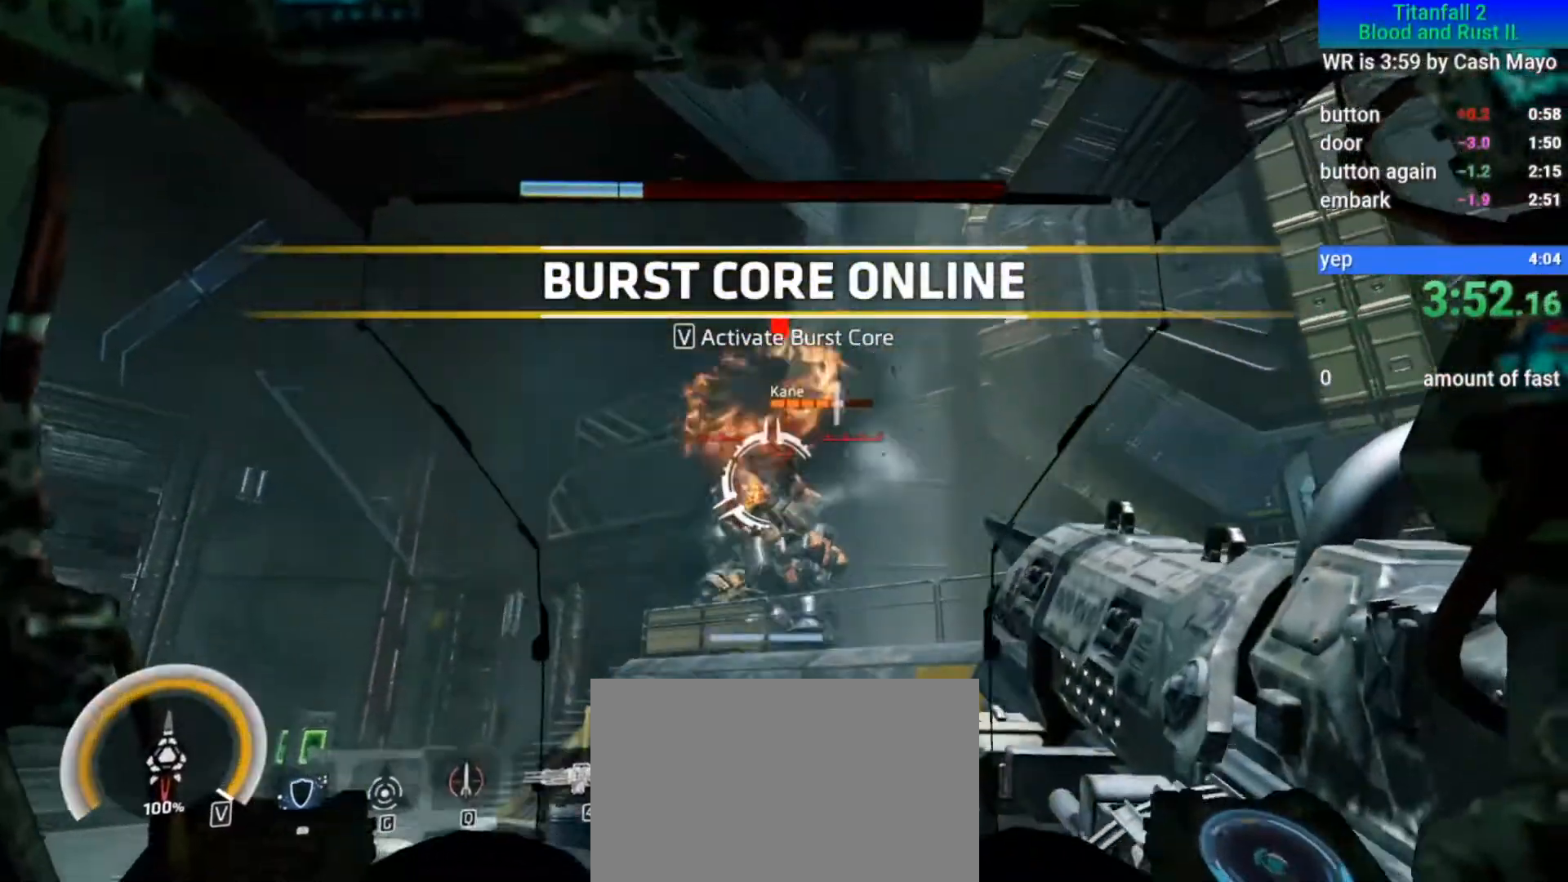
{"keys": [], "mouse": [], "events": [[200, "mouse_left", "down"], [250, "v", "down"], [300, "mouse_left", "up"], [333, "ctrl", "down"], [333, "v", "up"], [483, "ctrl", "up"]]}
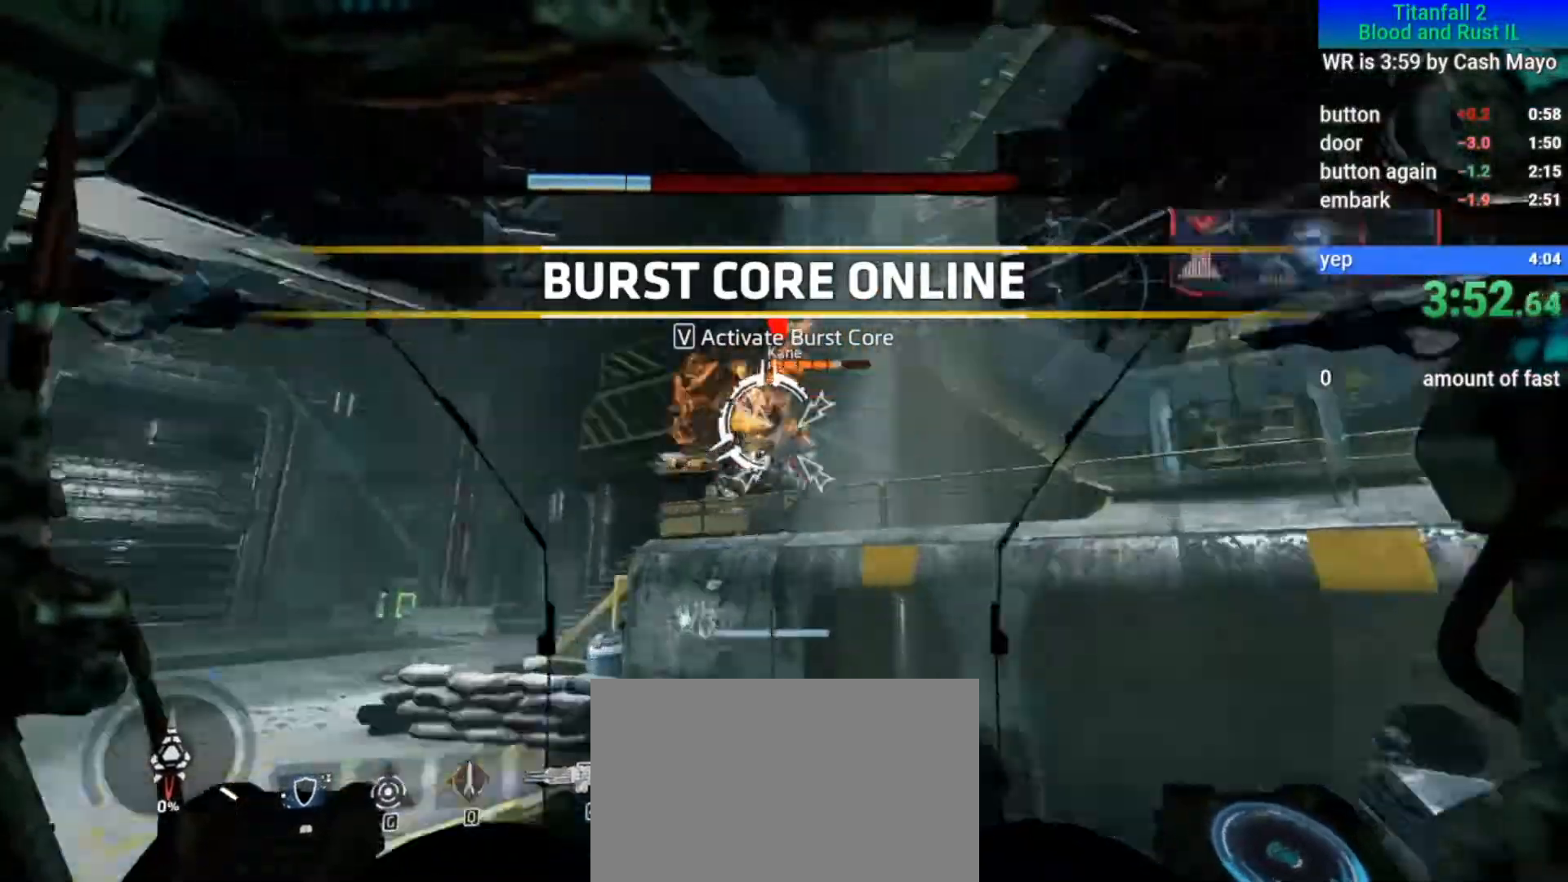
{"keys": ["w"], "mouse": [], "events": [[450, "w", "down"]]}
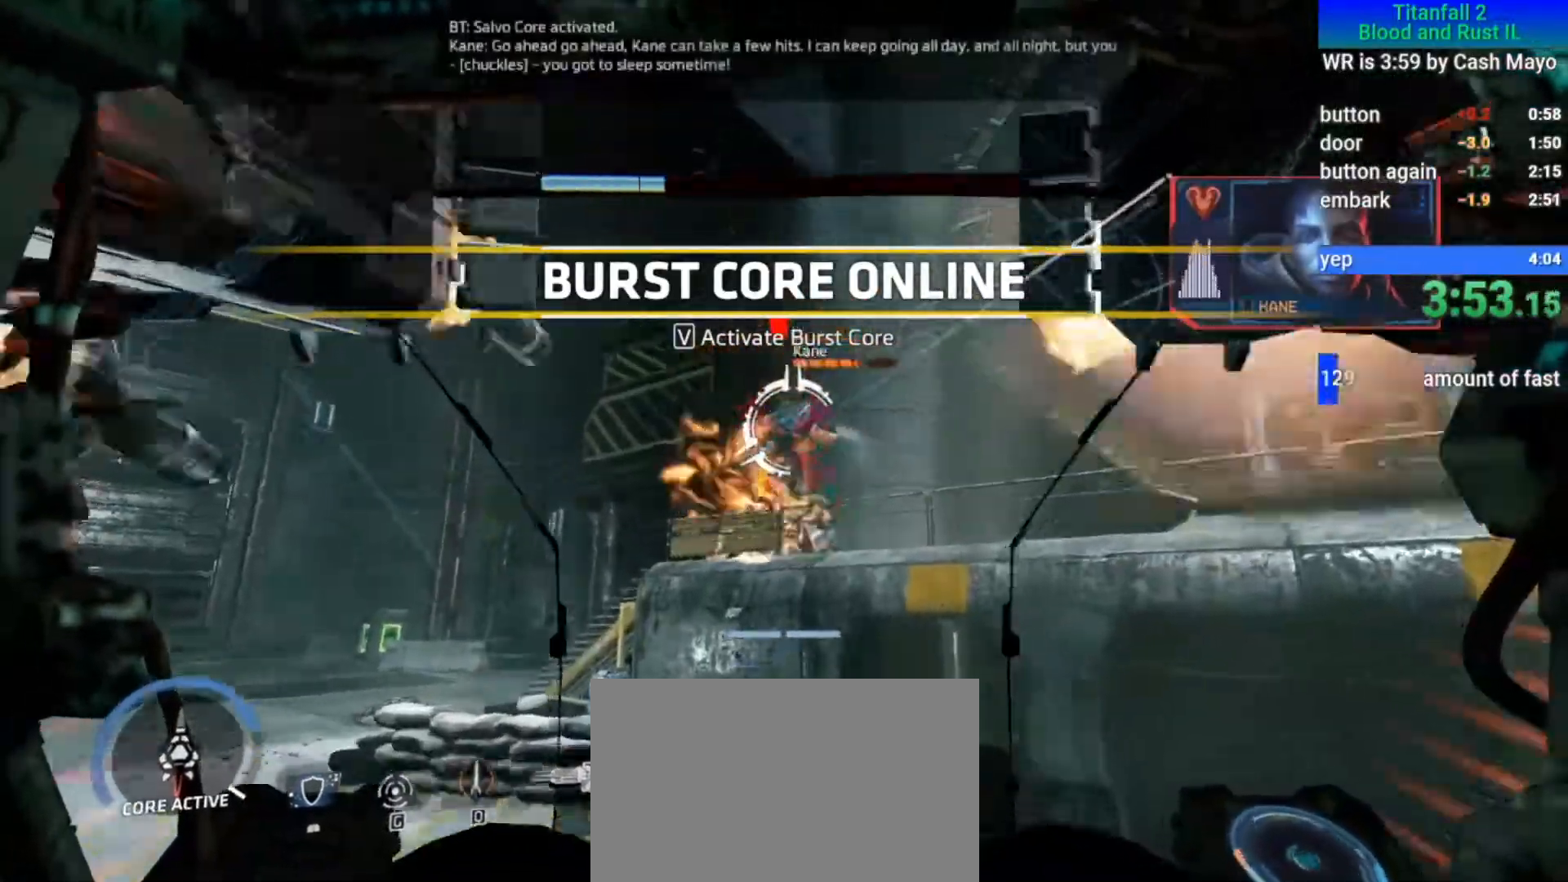
{"keys": [], "mouse": [], "events": [[317, "w", "up"]]}
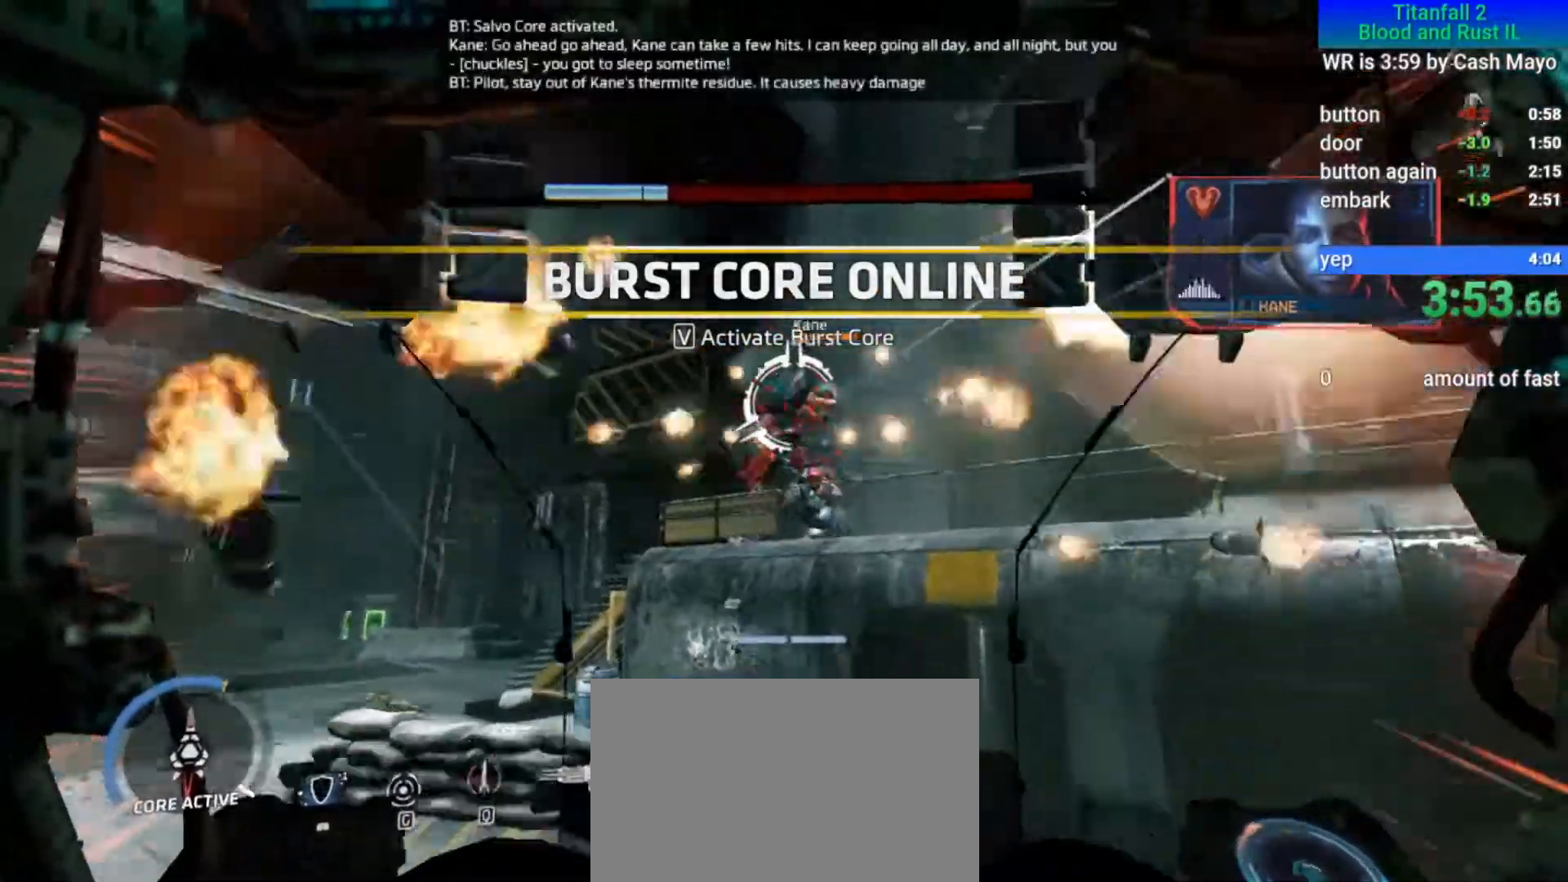
{"keys": [], "mouse": [], "events": []}
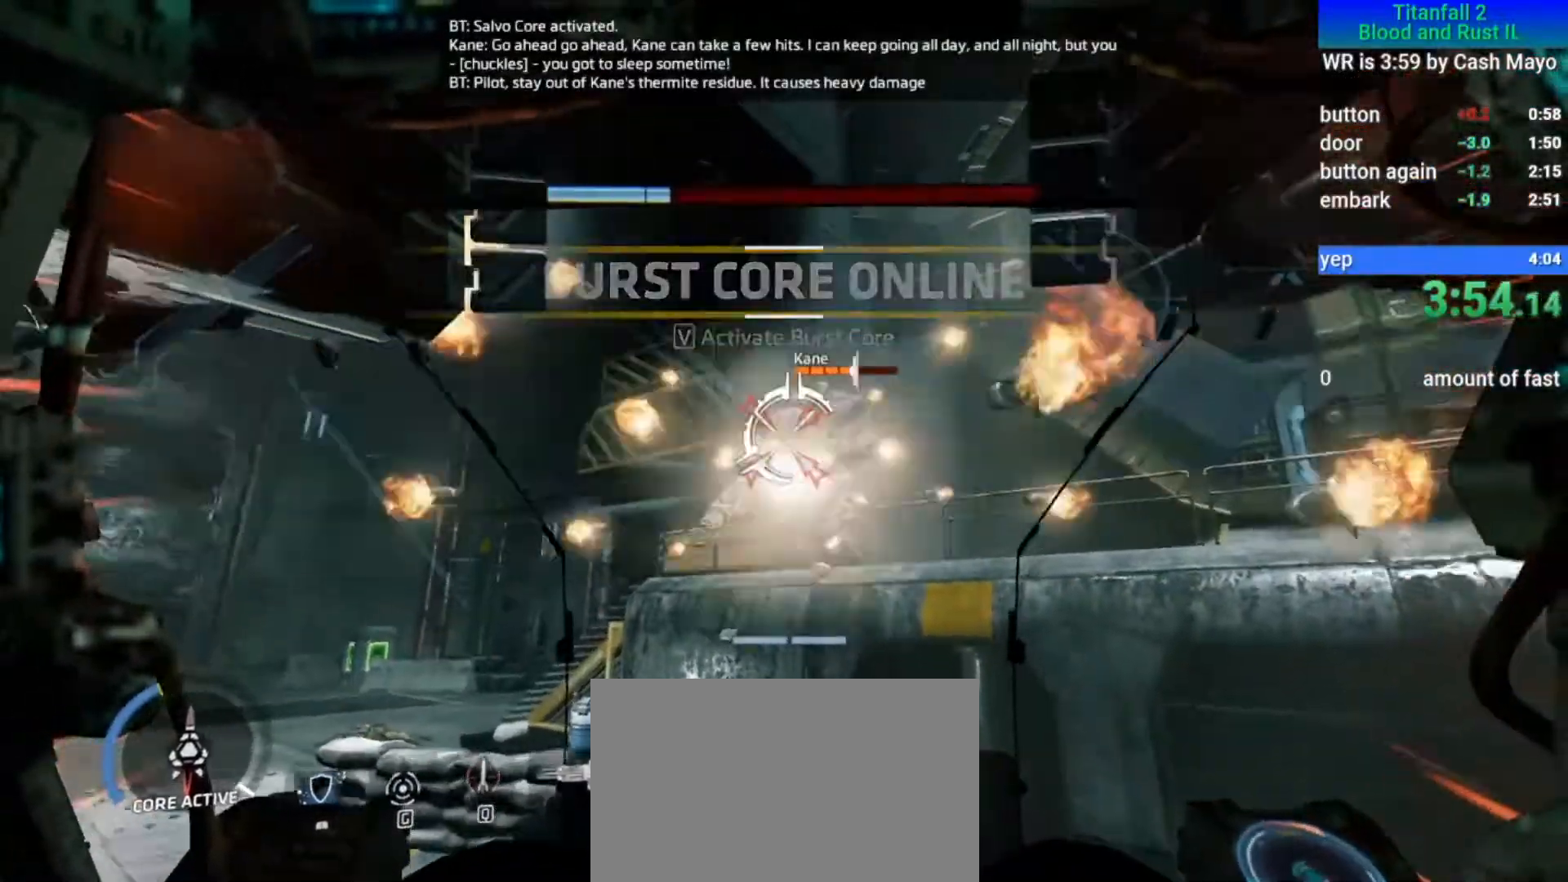
{"keys": [], "mouse": [], "events": [[67, "mouse_left", "down"], [167, "mouse_left", "up"], [217, "mouse_left", "down"], [300, "mouse_left", "up"], [400, "mouse_left", "down"], [500, "mouse_left", "up"]]}
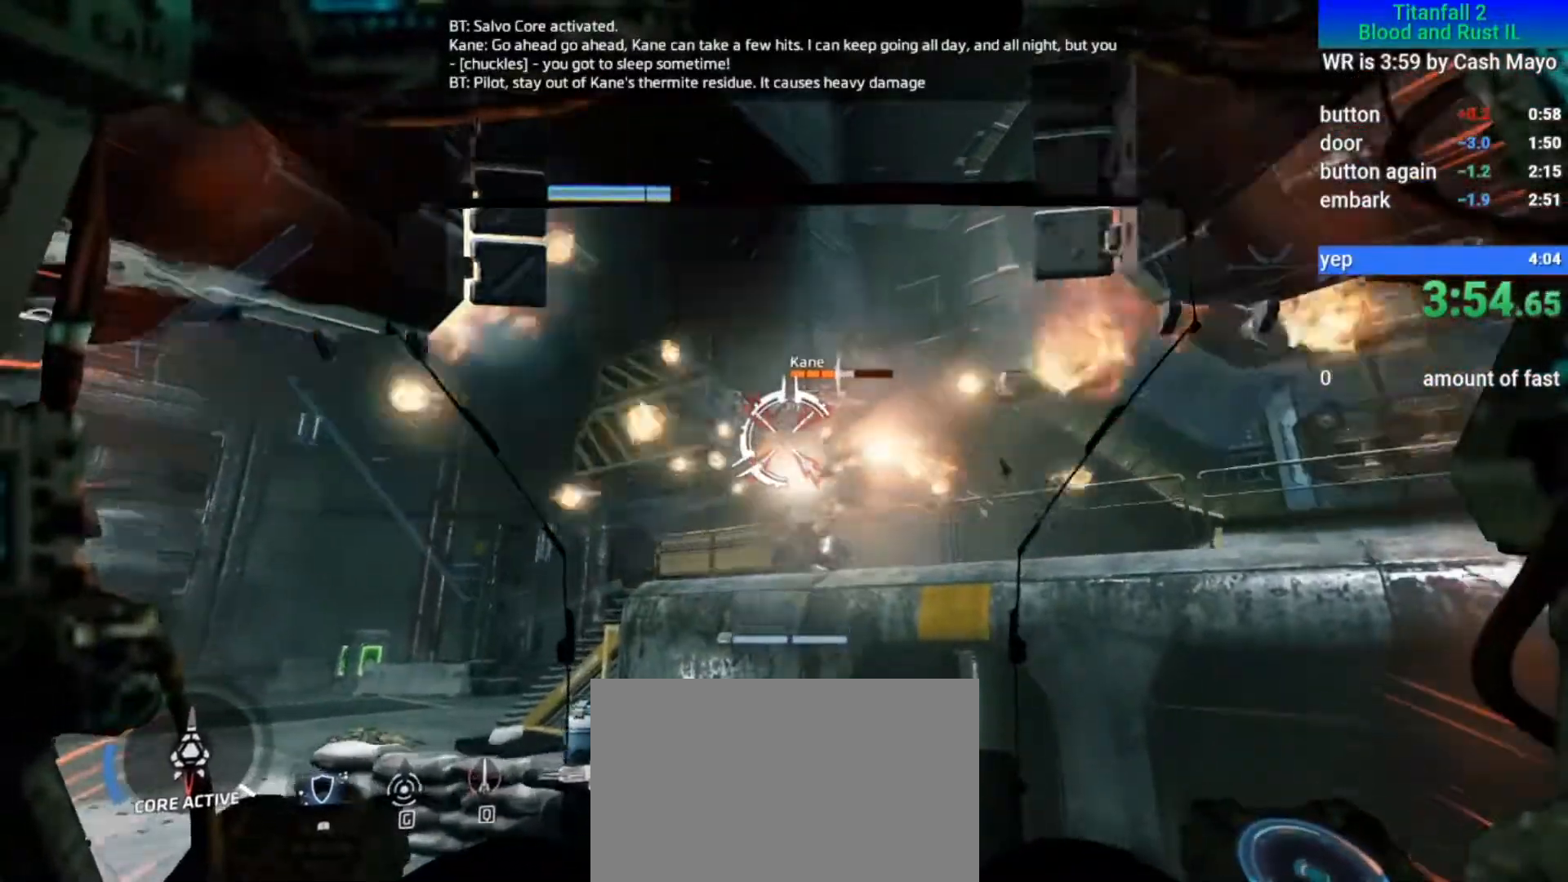
{"keys": [], "mouse": ["left"], "events": [[50, "mouse_left", "down"], [133, "mouse_left", "up"], [233, "mouse_left", "down"], [317, "mouse_left", "up"], [367, "mouse_left", "down"], [467, "mouse_left", "up"], [500, "mouse_left", "down"]]}
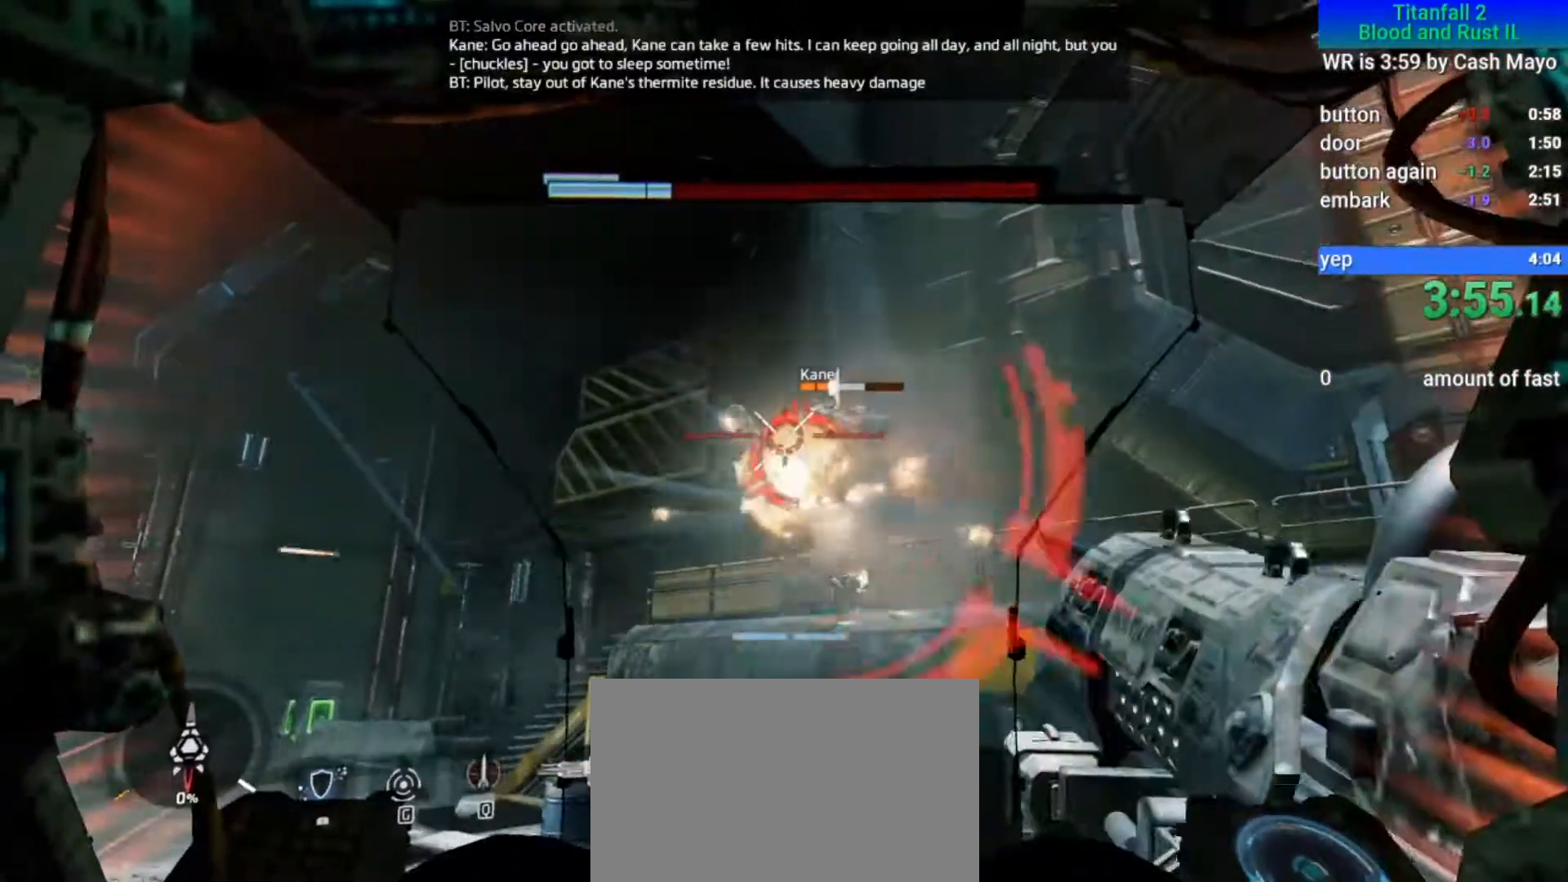
{"keys": [], "mouse": [], "events": [[100, "mouse_left", "up"], [100, "q", "down"], [200, "q", "up"]]}
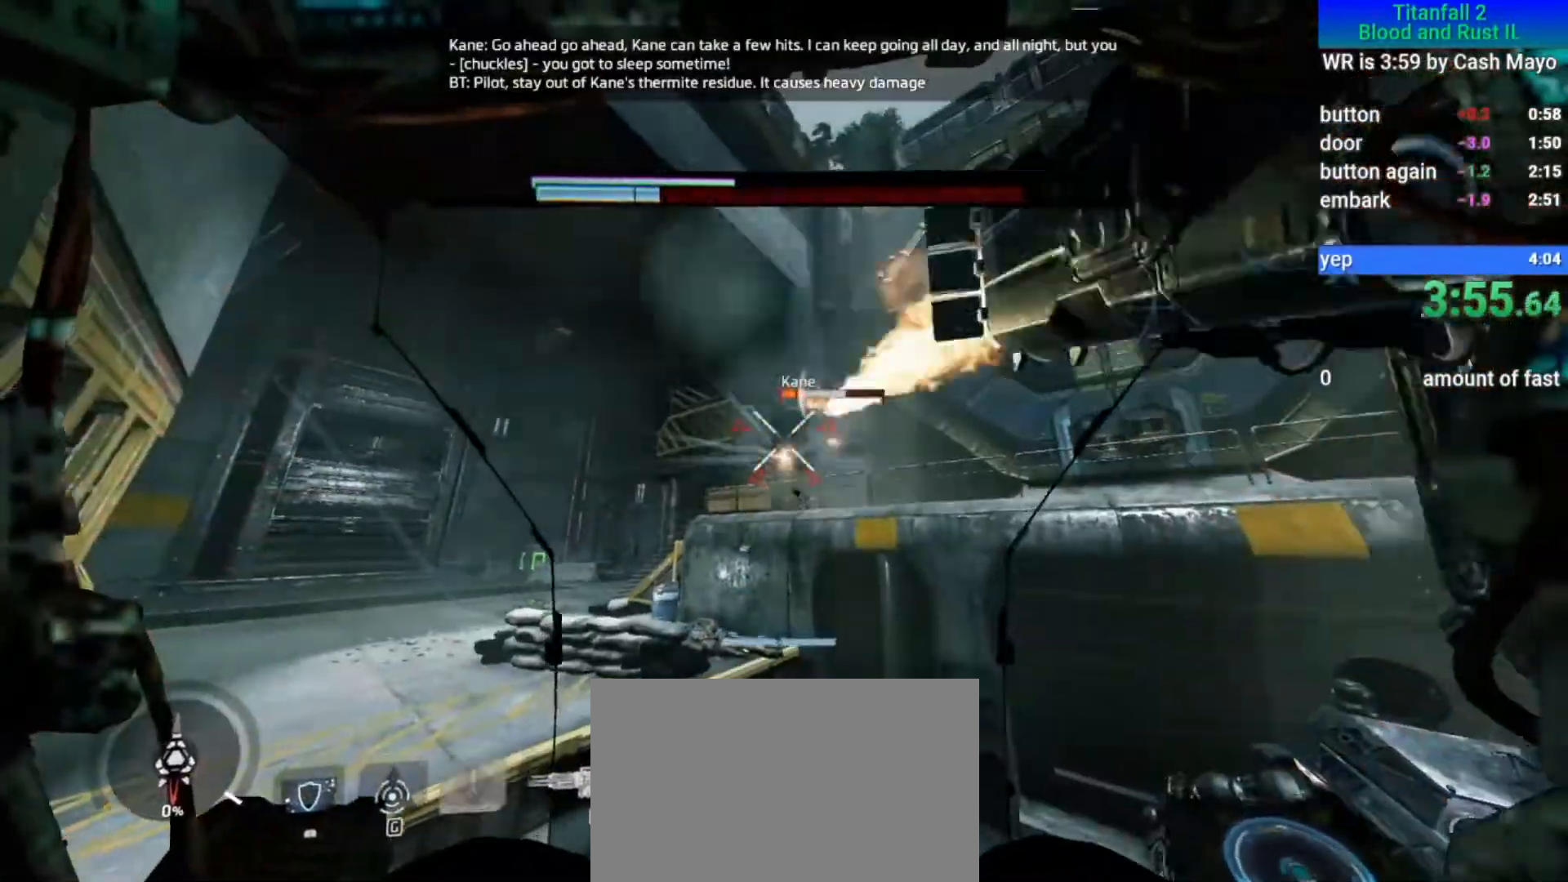
{"keys": [], "mouse": [], "events": [[17, "ctrl", "down"], [117, "ctrl", "up"]]}
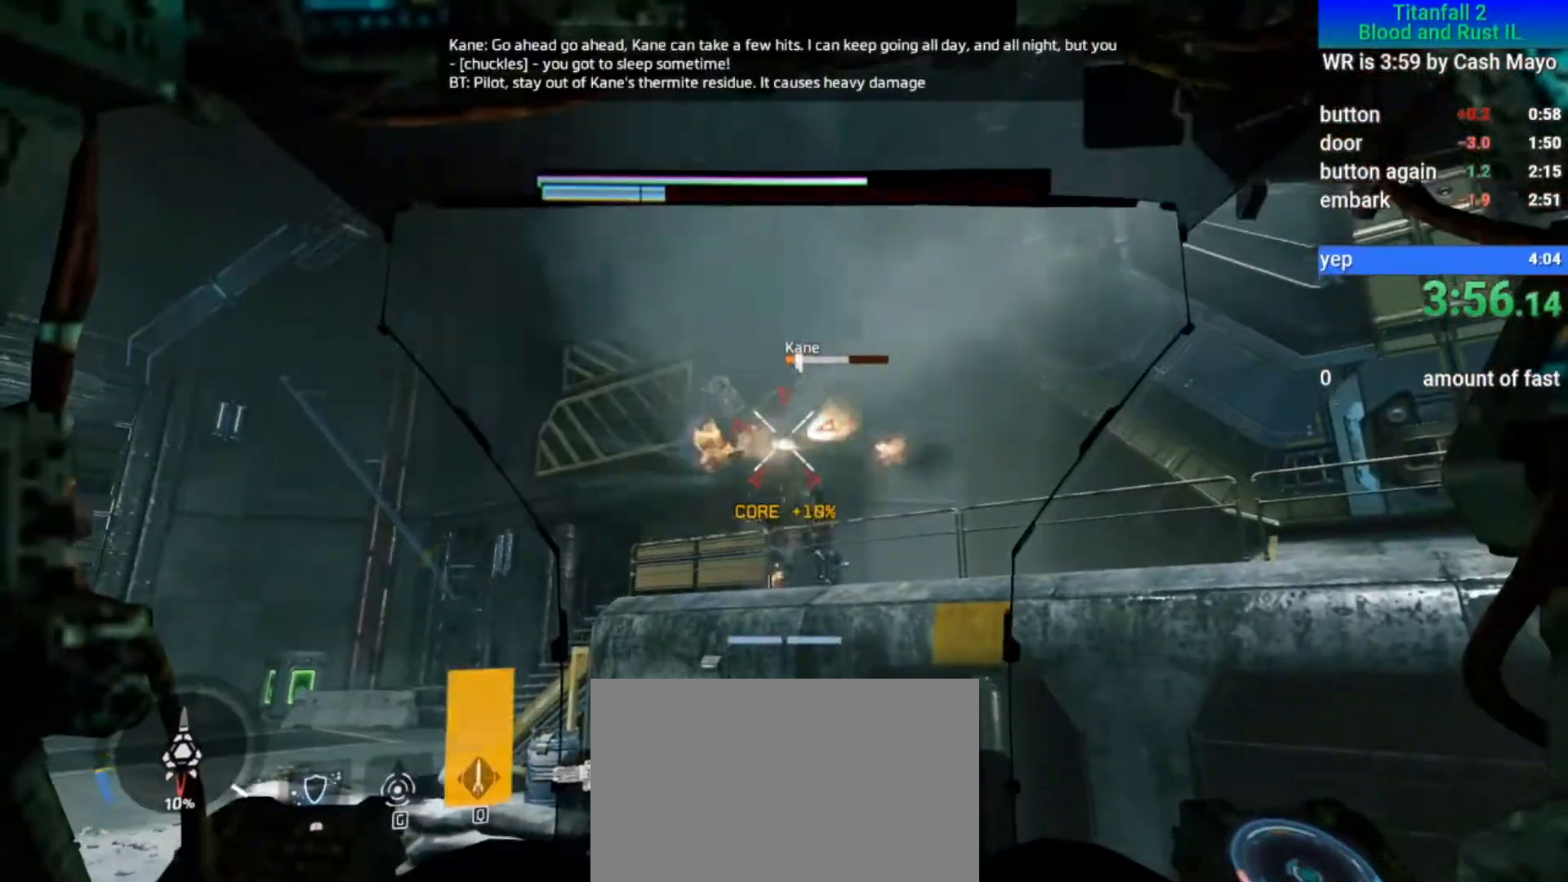
{"keys": ["e"], "mouse": [], "events": [[317, "e", "down"]]}
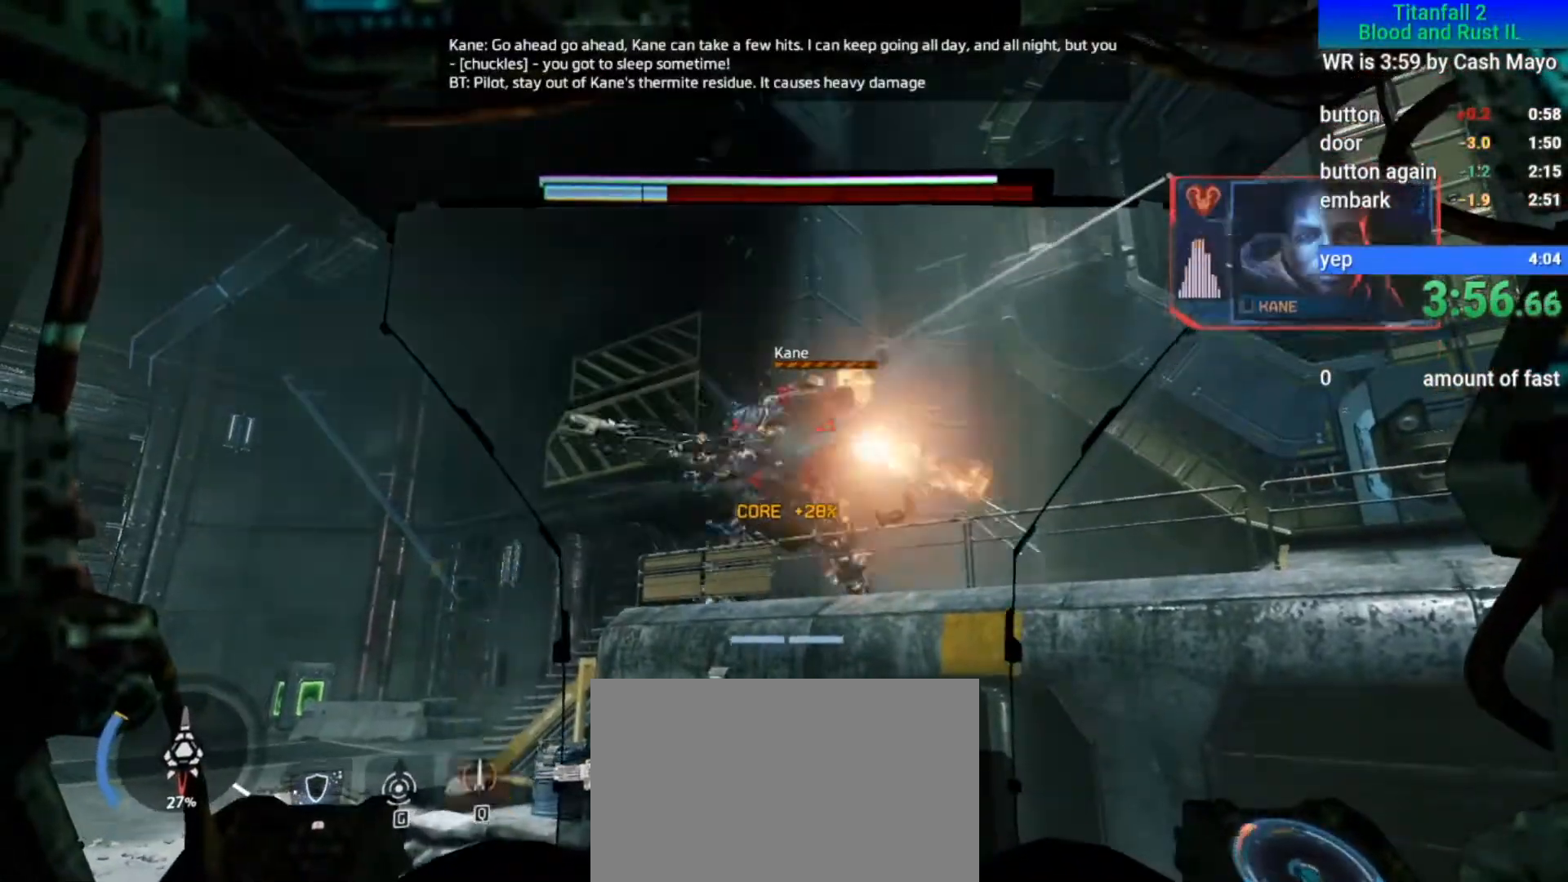
{"keys": ["a", "w"], "mouse": ["mb5"], "events": [[100, "w", "down"], [200, "e", "up"], [233, "mouse_mb5", "down"], [383, "a", "down"]]}
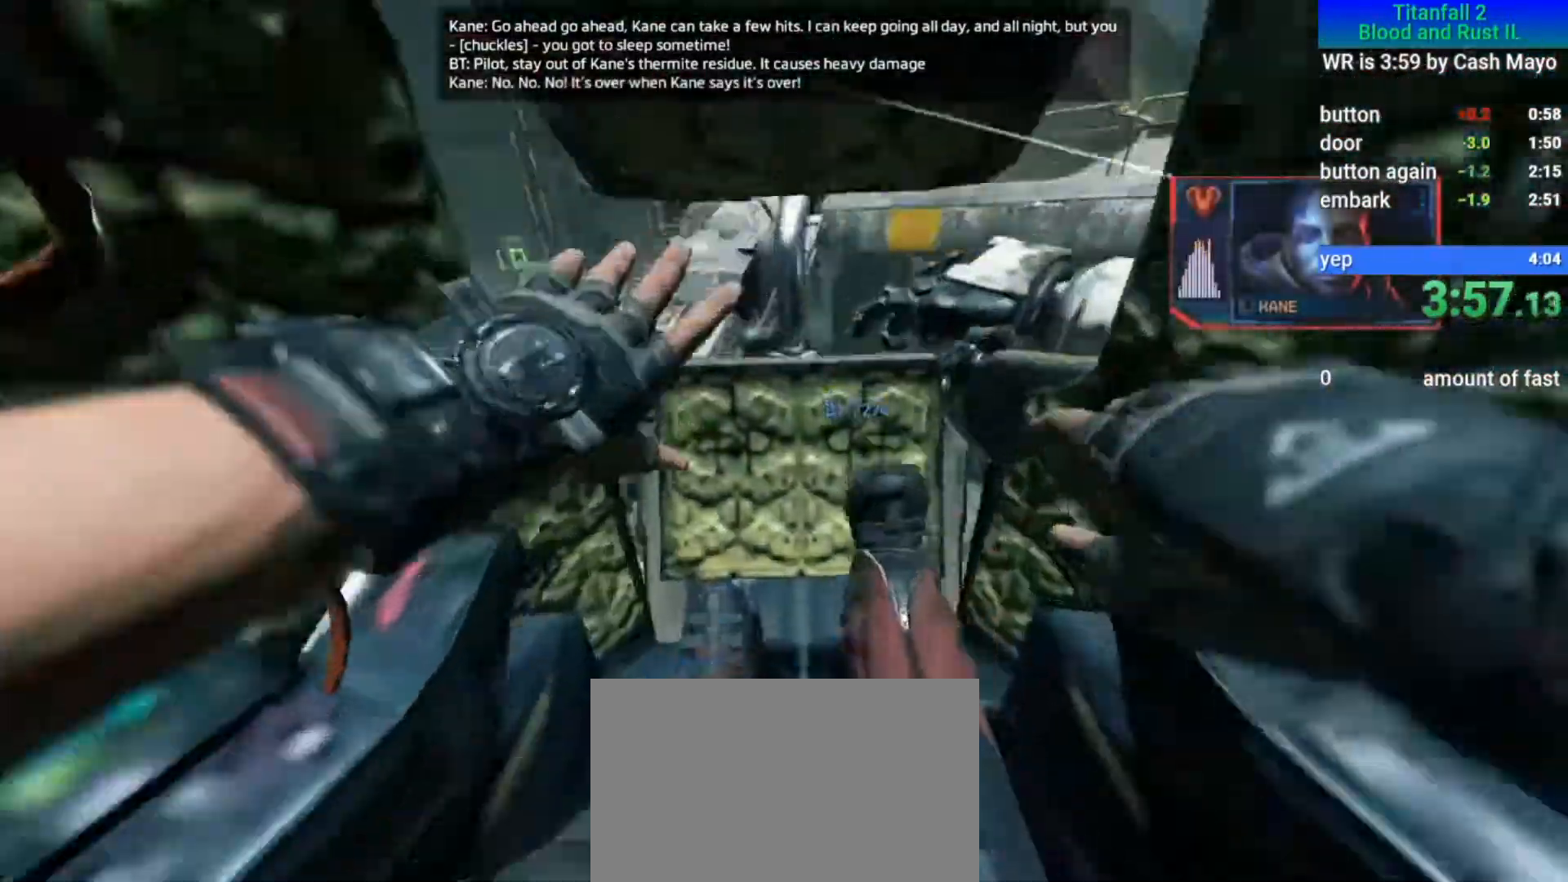
{"keys": ["a", "w"], "mouse": ["mb5"], "events": []}
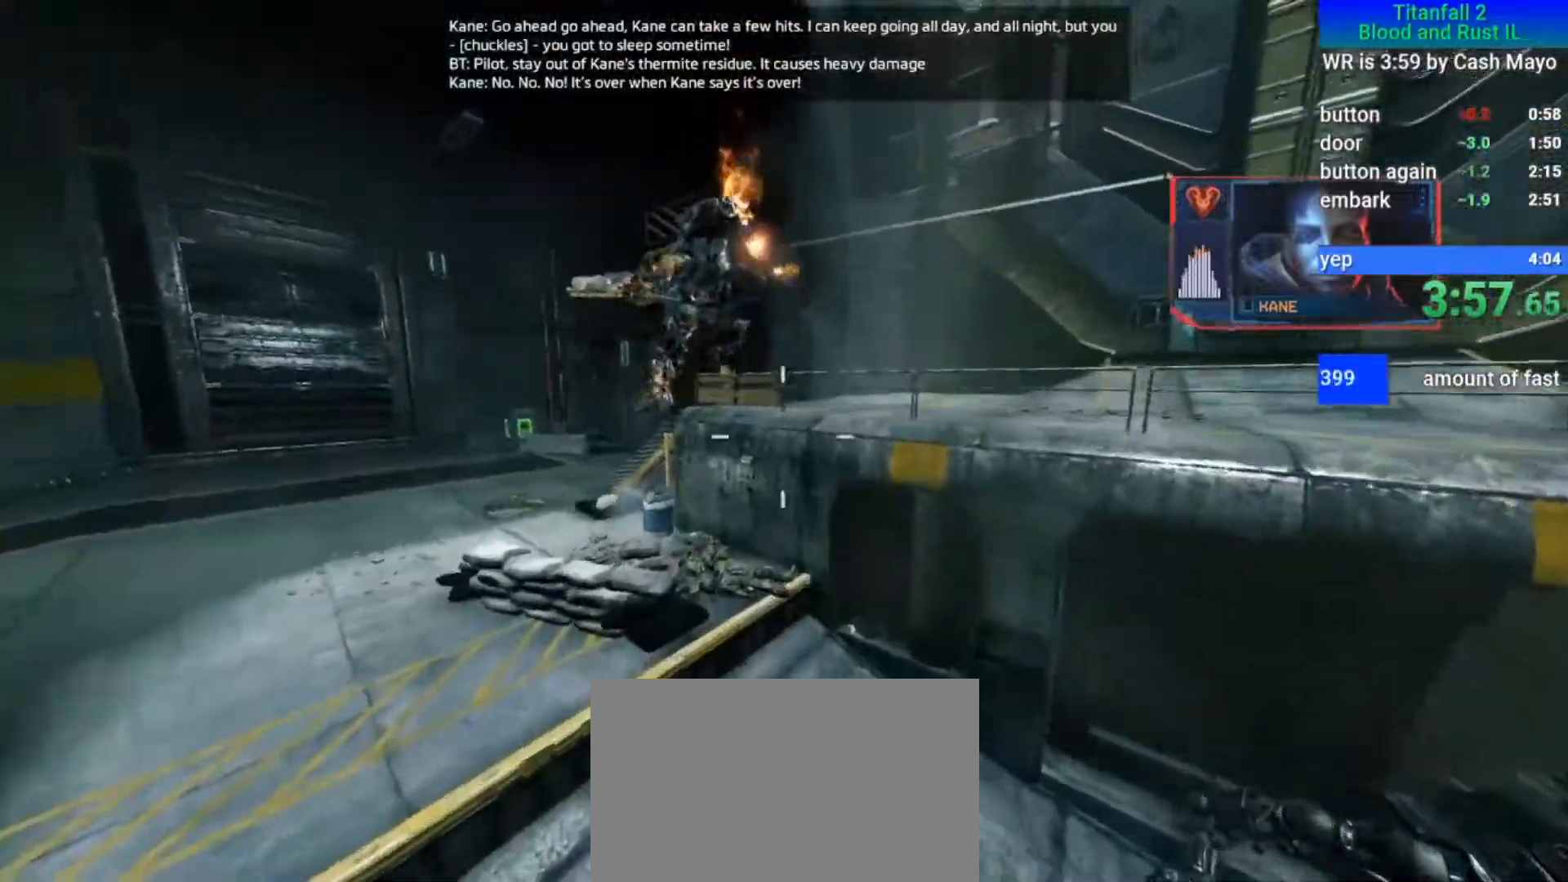
{"keys": ["a"], "mouse": [], "events": [[133, "w", "up"], [267, "d", "down"], [317, "space", "down"], [367, "d", "up"], [417, "space", "up"], [417, "w", "down"], [467, "mouse_mb5", "up"], [500, "w", "up"]]}
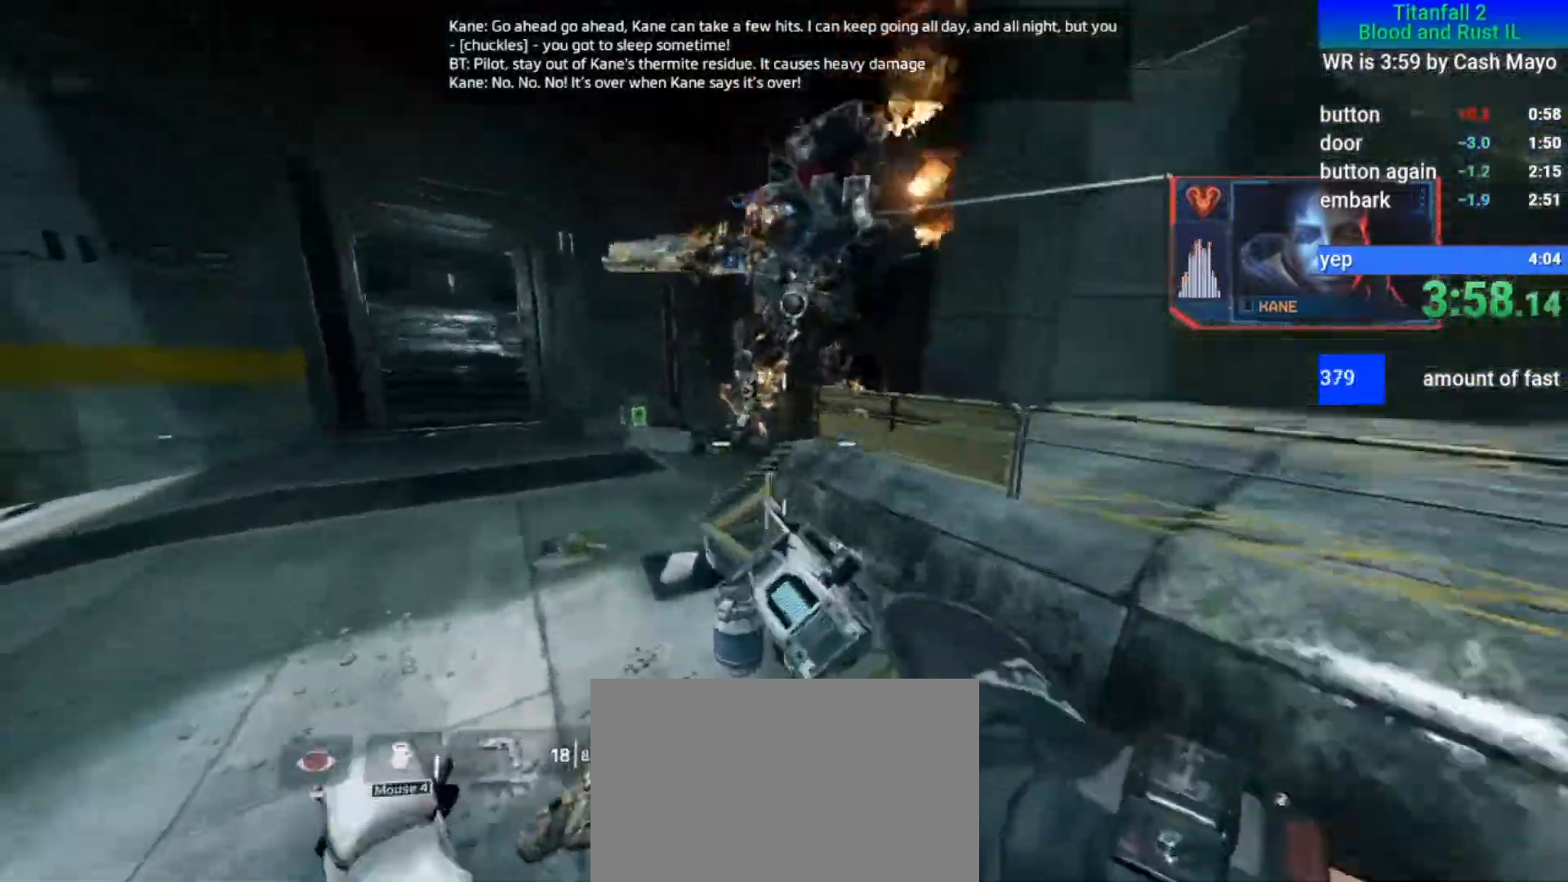
{"keys": ["a"], "mouse": [], "events": []}
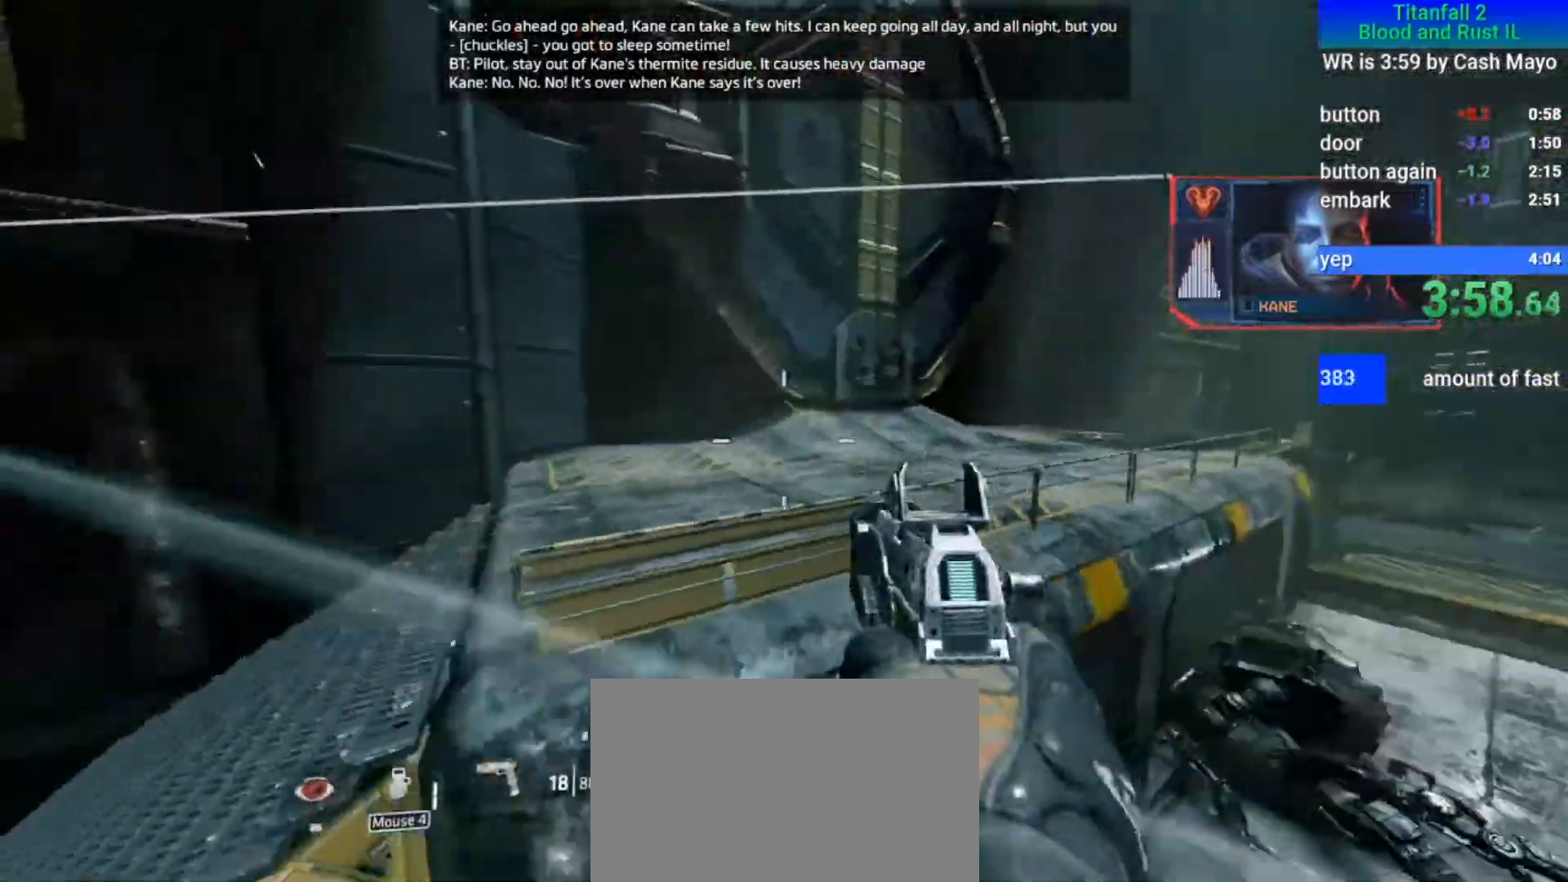
{"keys": ["a", "shift"], "mouse": [], "events": [[200, "shift", "down"], [200, "w", "down"], [433, "w", "up"]]}
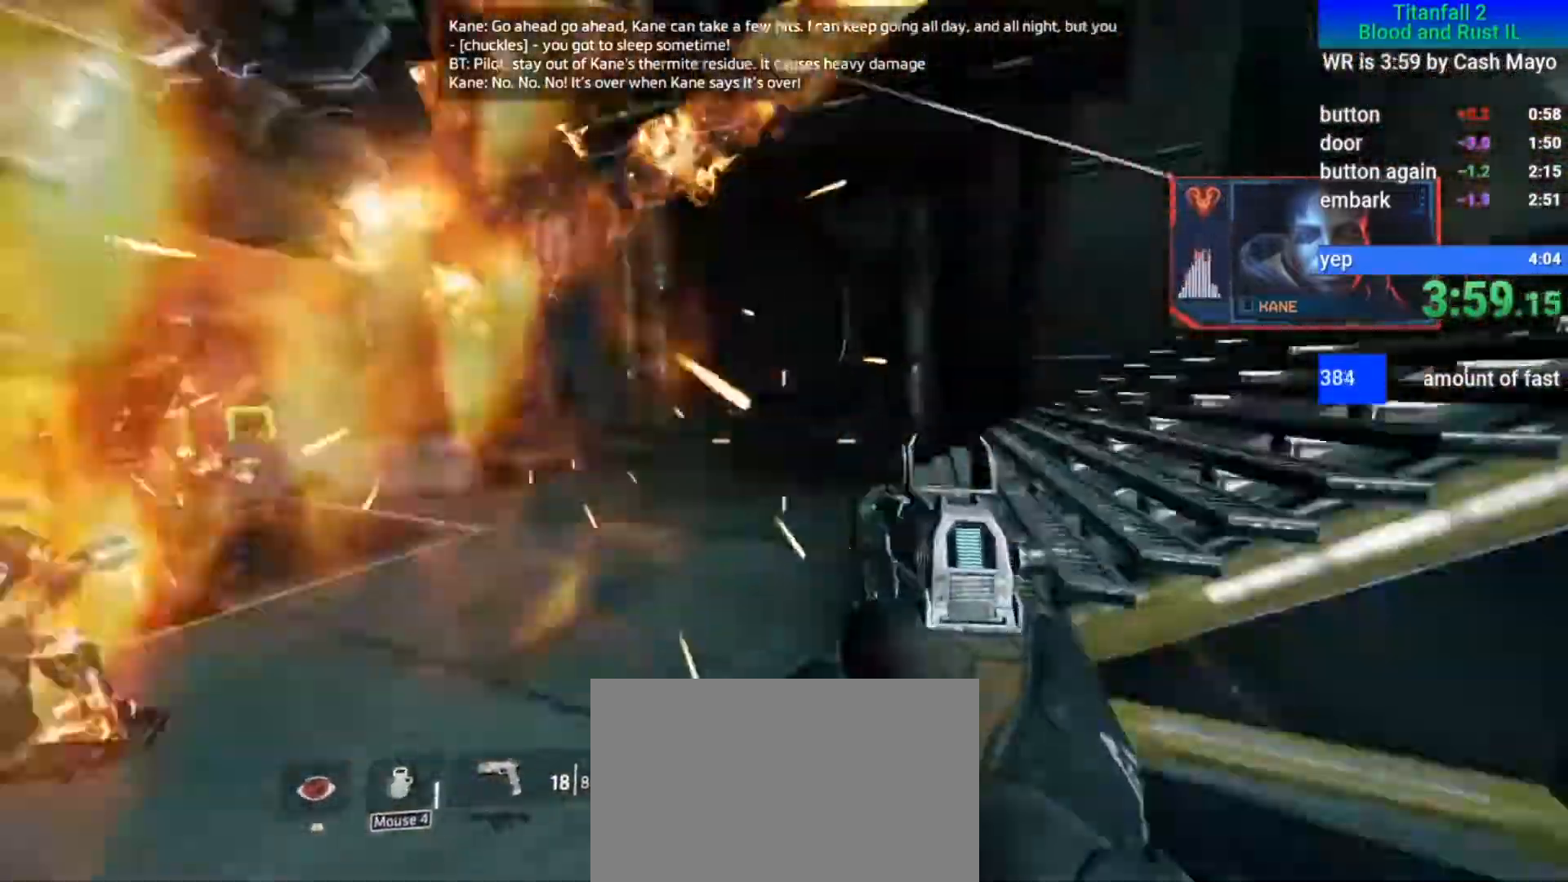
{"keys": ["s"], "mouse": [], "events": [[33, "shift", "up"], [83, "s", "down"], [167, "a", "up"]]}
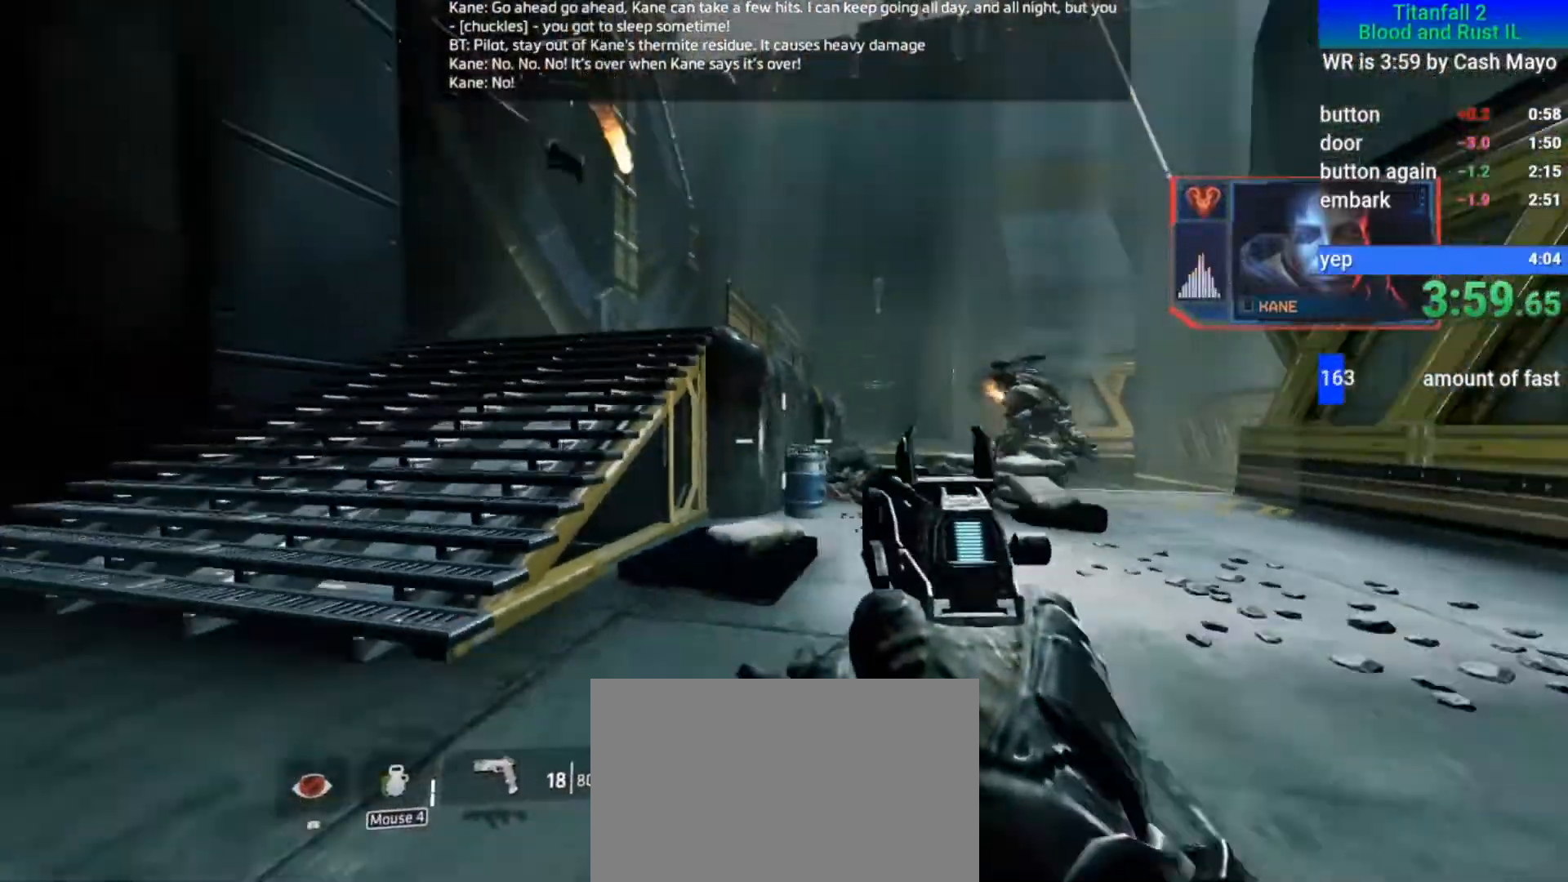
{"keys": ["a"], "mouse": [], "events": [[233, "a", "down"], [333, "mouse_middle", "down"], [383, "s", "up"], [433, "mouse_middle", "up"]]}
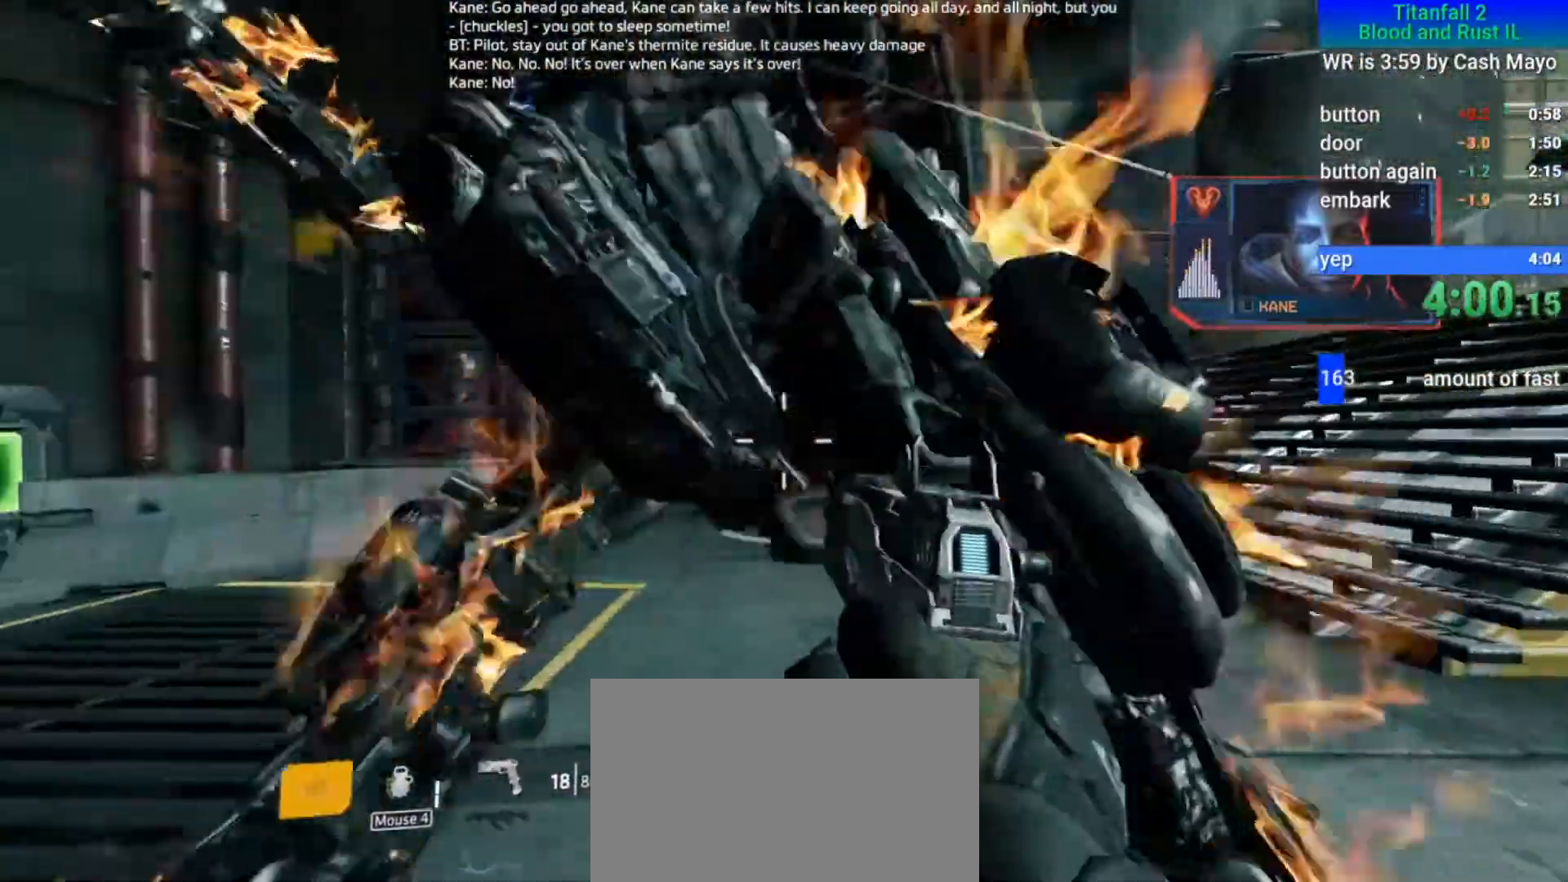
{"keys": ["a", "e"], "mouse": [], "events": [[117, "e", "down"], [250, "a", "up"], [450, "a", "down"]]}
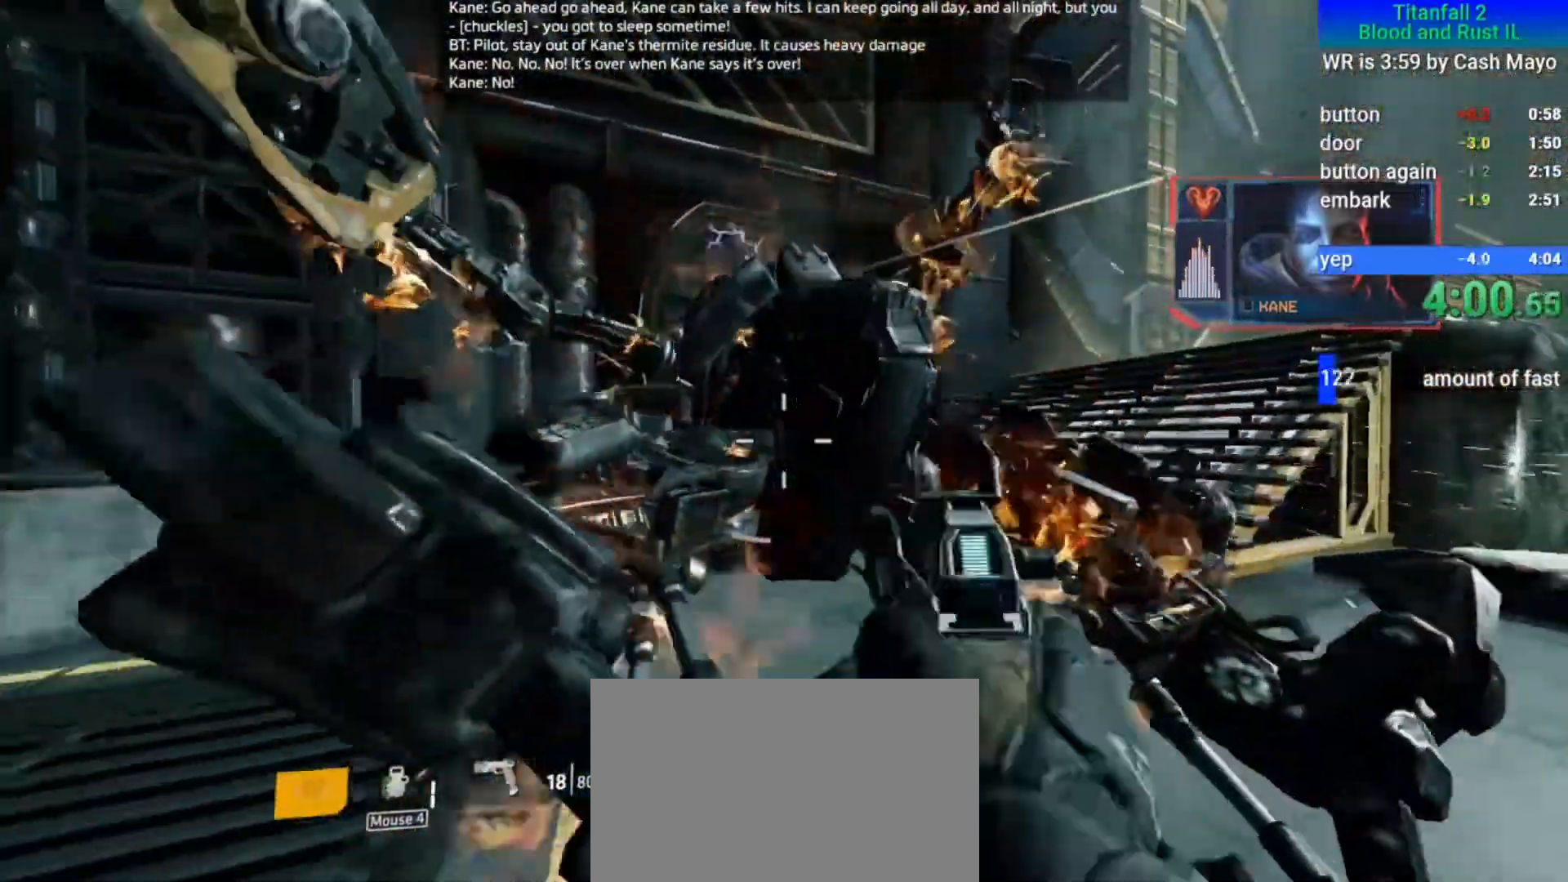
{"keys": ["e"], "mouse": [], "events": [[83, "a", "up"], [217, "w", "down"], [367, "w", "up"]]}
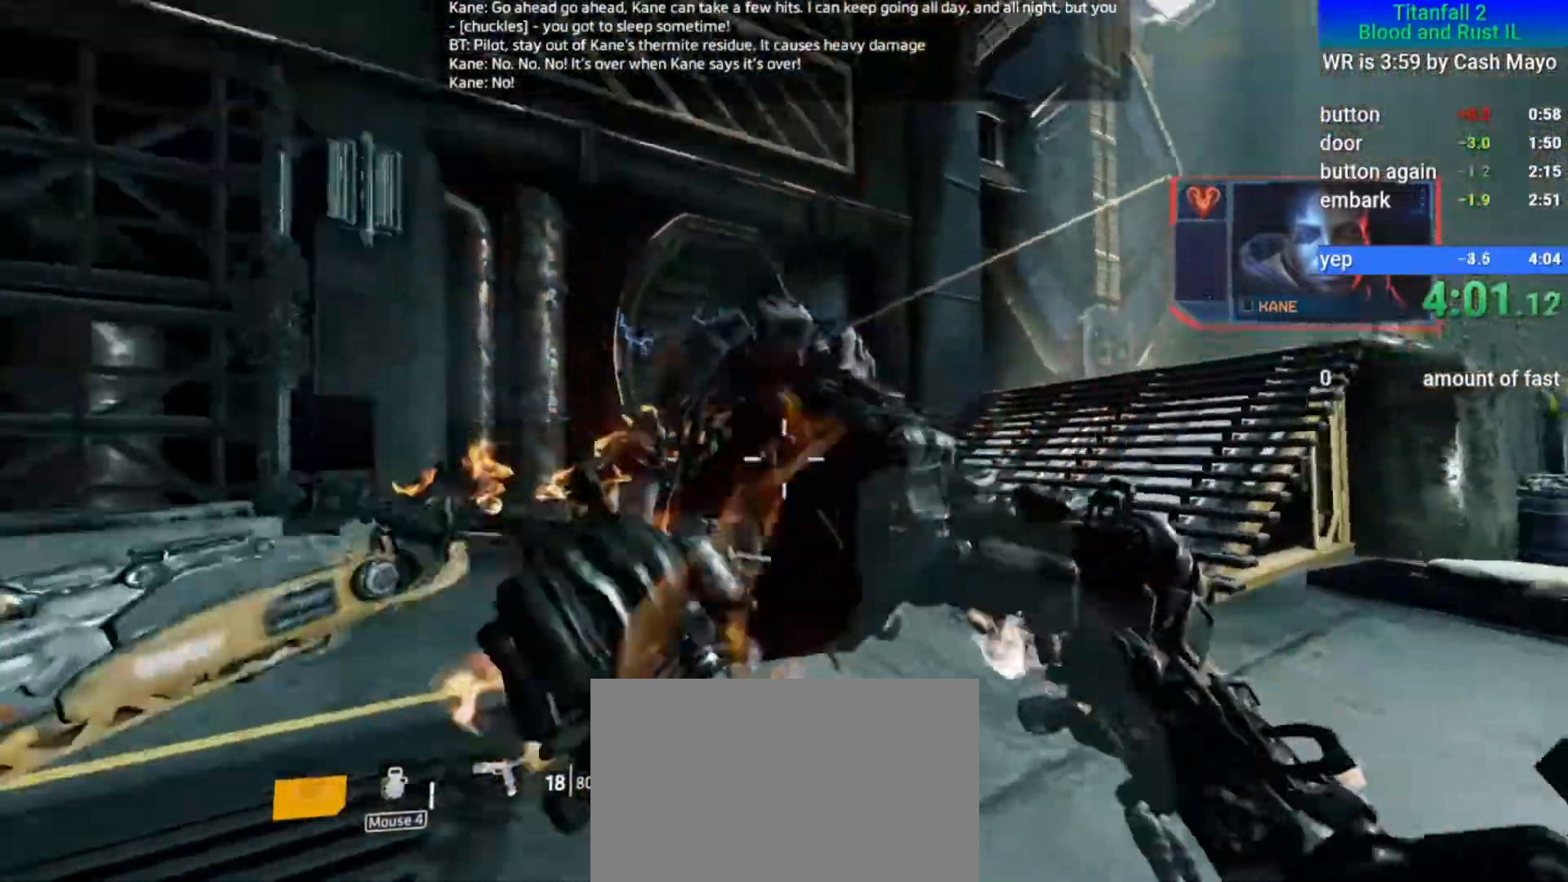
{"keys": [], "mouse": [], "events": [[283, "e", "up"]]}
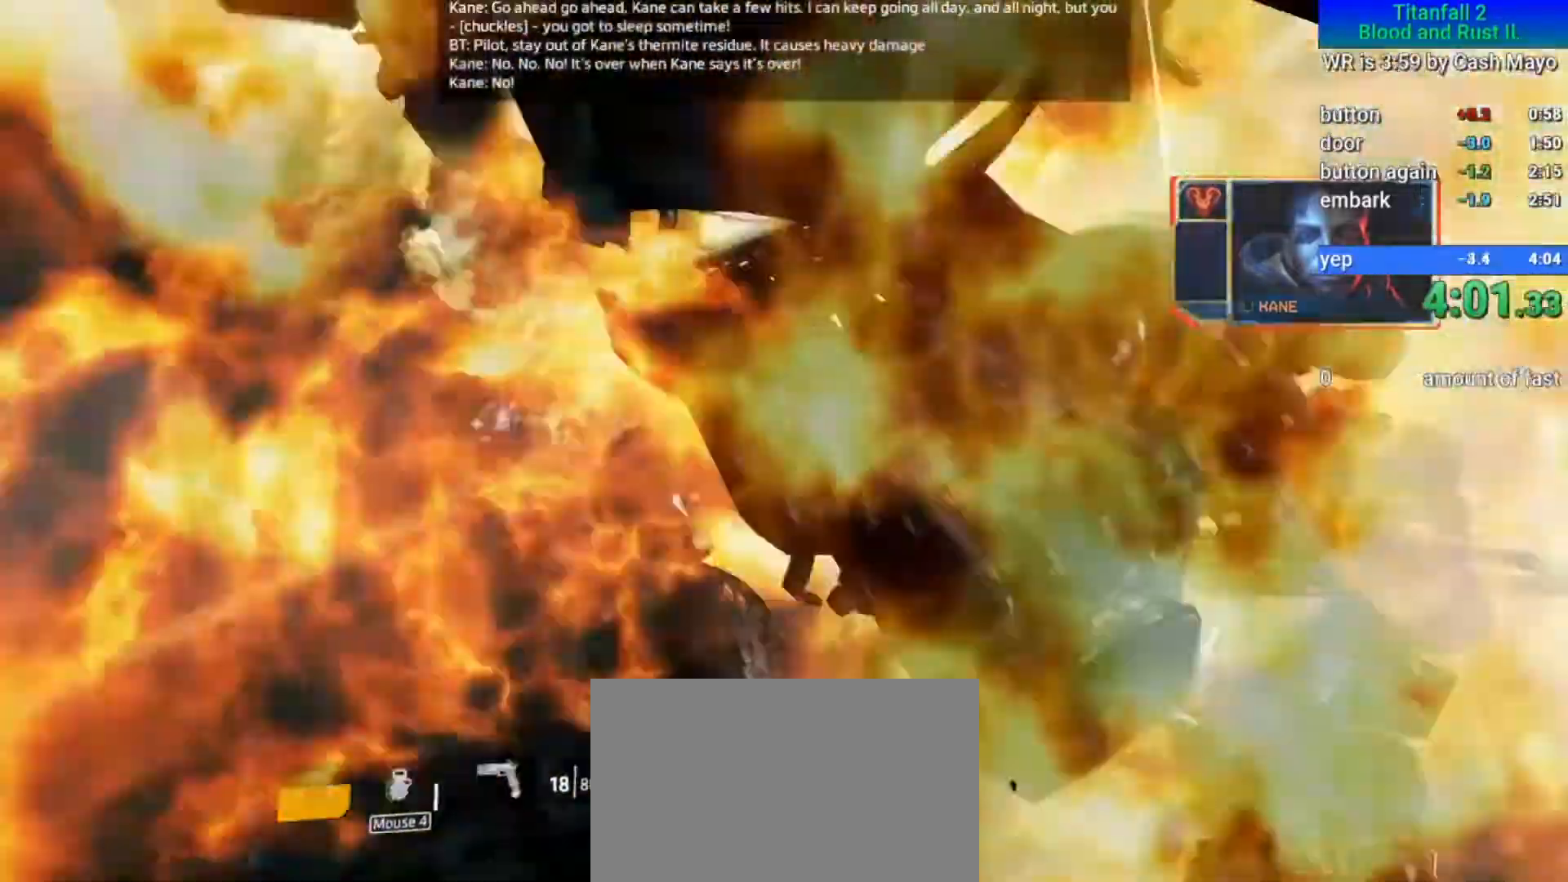
{"keys": ["alt", "tab"], "mouse": [], "events": [[450, "alt", "down"], [483, "tab", "down"]]}
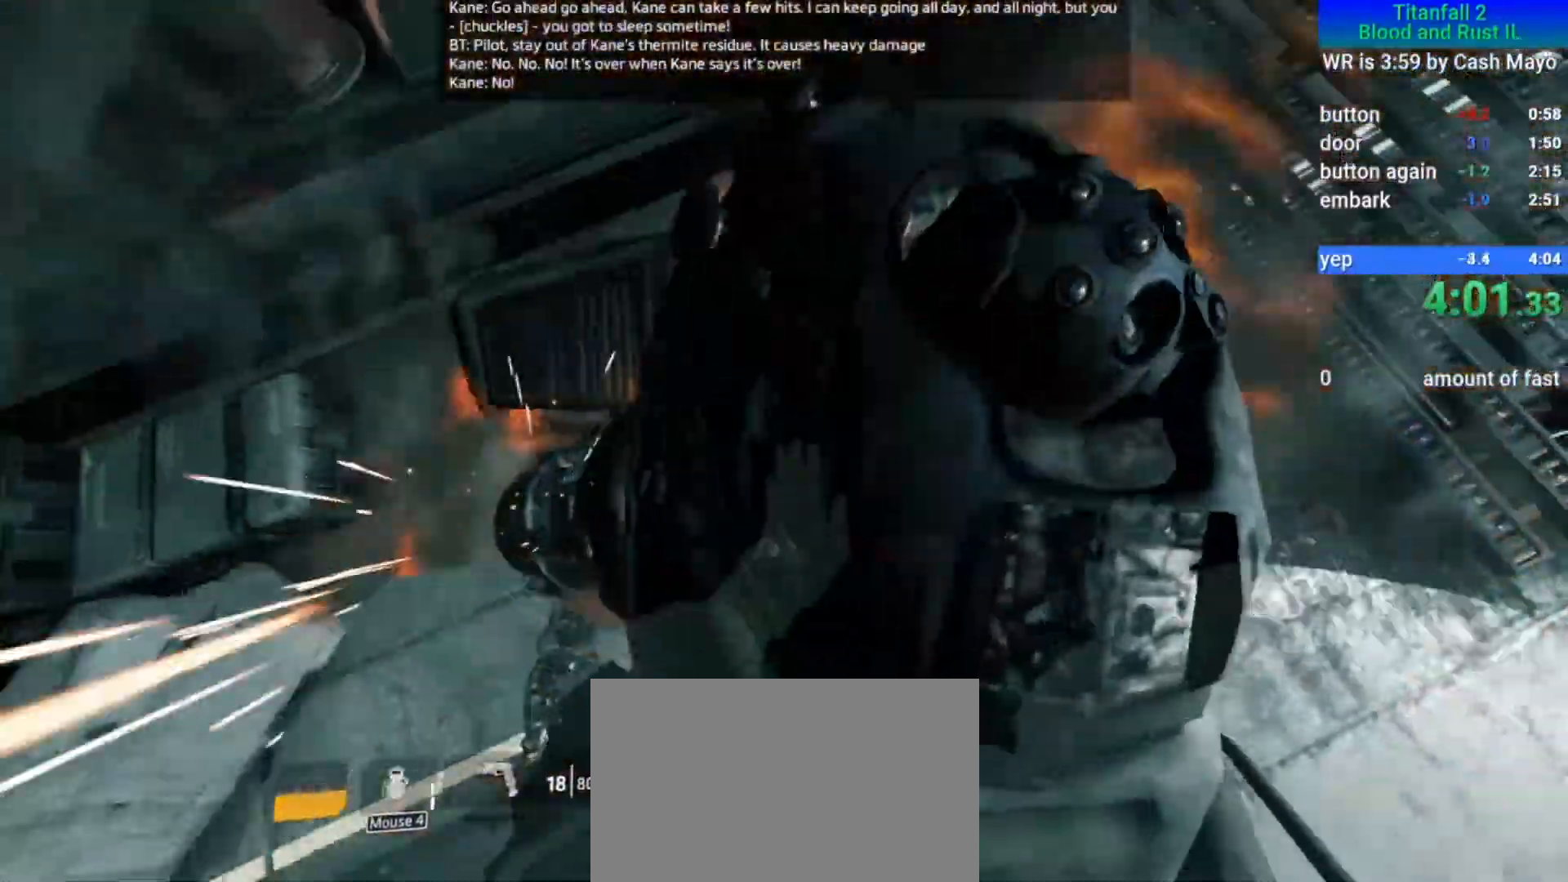
{"keys": [], "mouse": [], "events": [[83, "alt", "up"], [83, "tab", "up"]]}
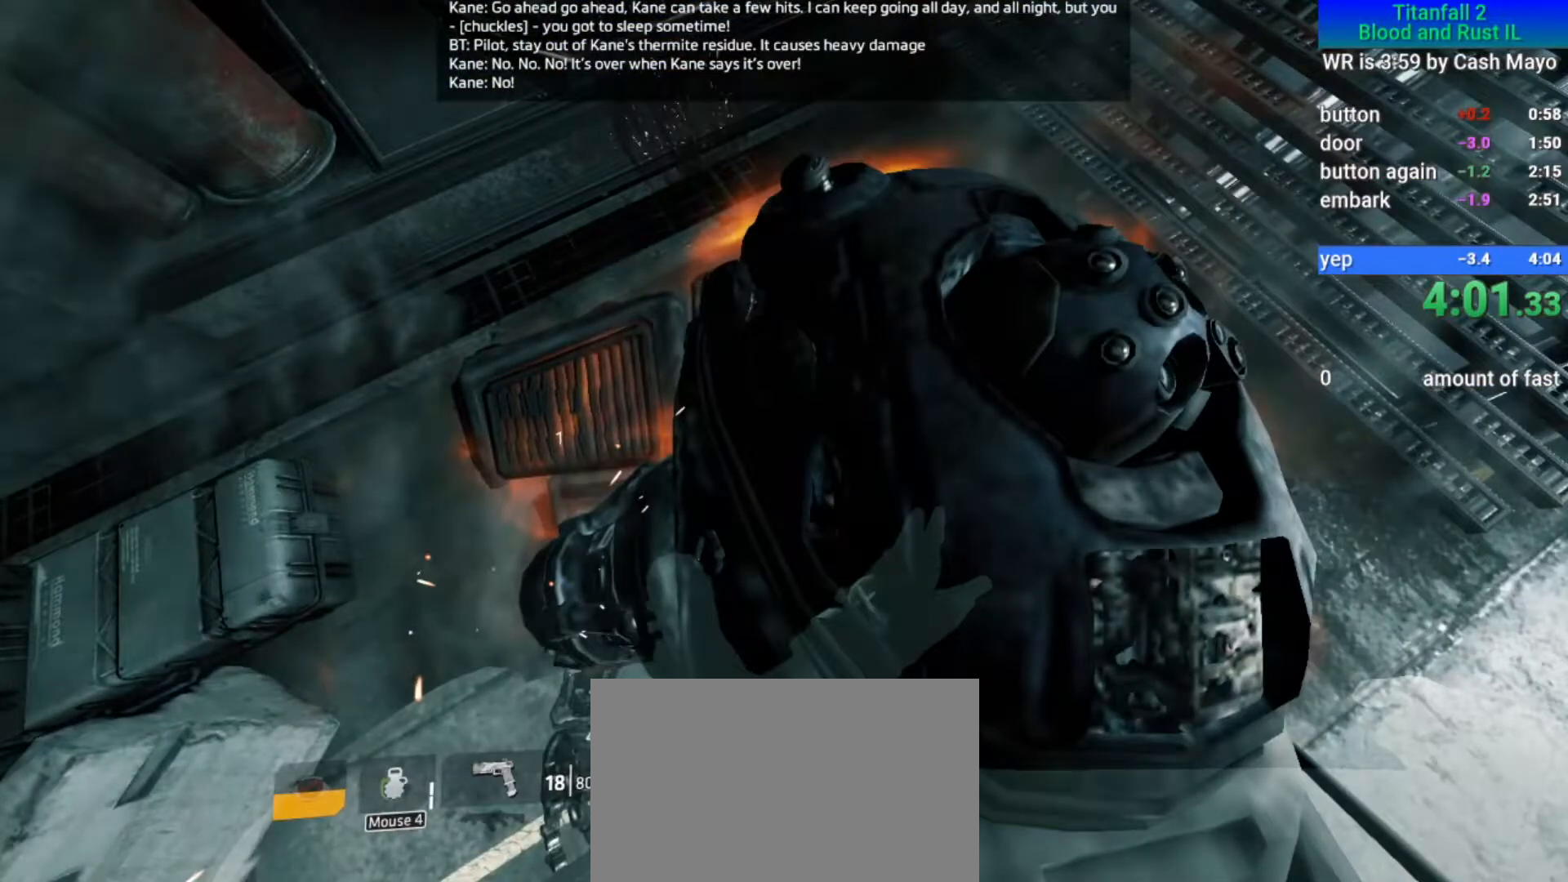
{"keys": [], "mouse": [], "events": [[133, "mouse_left", "down"], [250, "mouse_left", "up"]]}
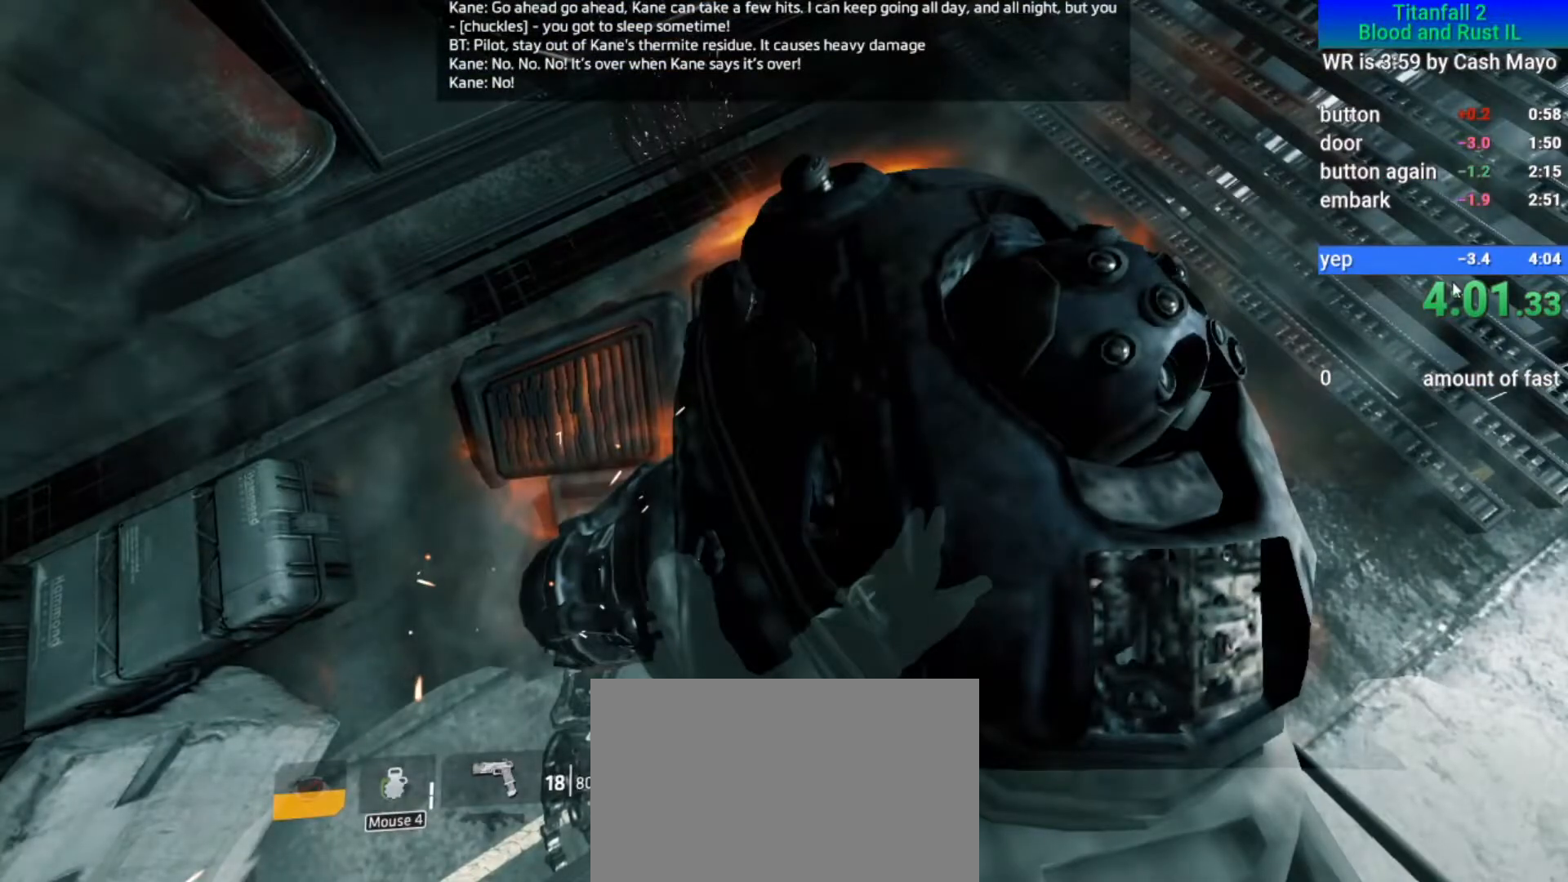
{"keys": [], "mouse": [], "events": []}